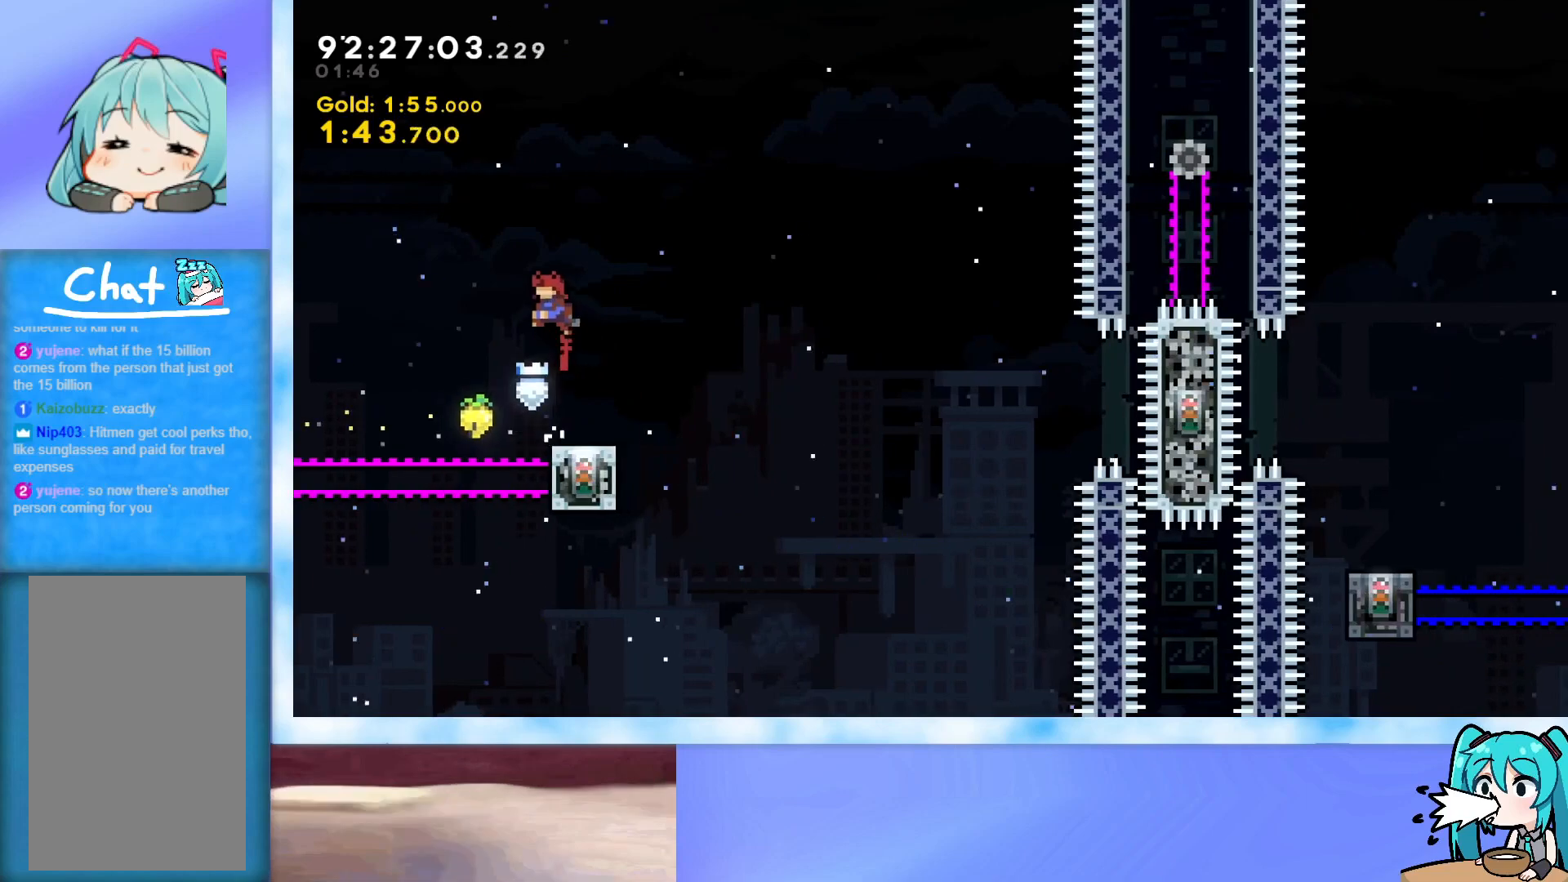
Gameplay with keyboard; each line is a JSON object with the keys held at the frame after it. "events" lists presses ("down") and releases ("up") of "dash", "demo", "down", "grab", "j2", "jump", "left", "pause", "right" and "up" between this image and that frame as [ms after this image, input, new state], when the widget could be followed in between. No other keys are recorded. Mouse input is not recorded. Key names are as the overlay labels them; some are game actions (e.g. jump) rather than physical keys.
{"keys": ["jump", "right"], "events": [[100, "left", "up"], [151, "jump", "up"], [251, "dash", "down"], [251, "down", "down"], [251, "right", "down"], [384, "dash", "up"], [384, "down", "up"], [484, "jump", "down"]]}
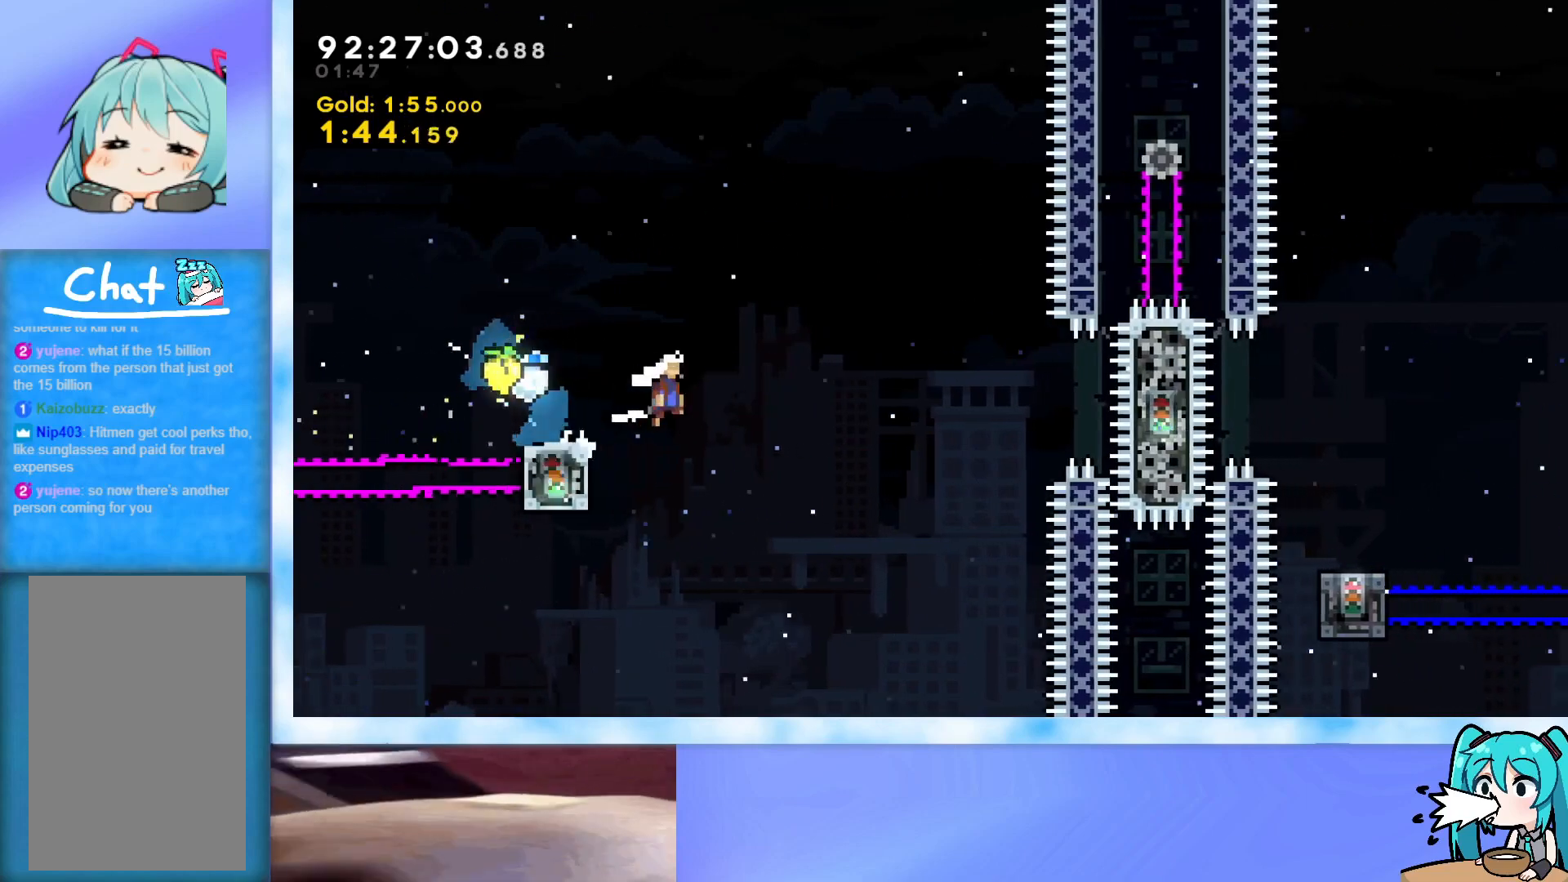
{"keys": ["jump", "right"], "events": [[350, "demo", "down"], [484, "demo", "up"]]}
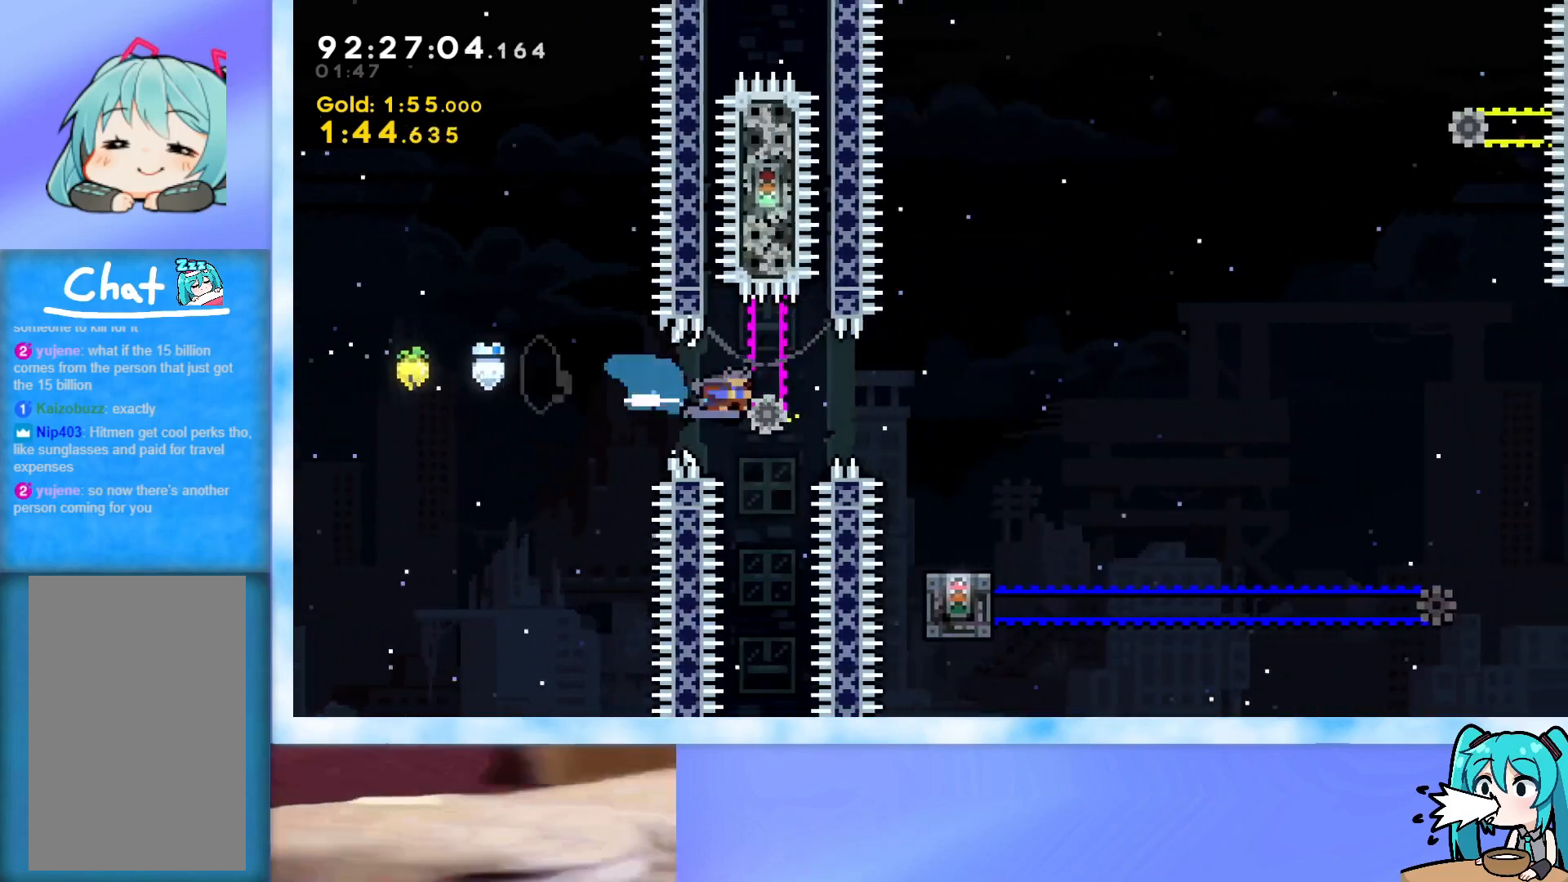
{"keys": [], "events": [[267, "jump", "up"], [317, "right", "up"]]}
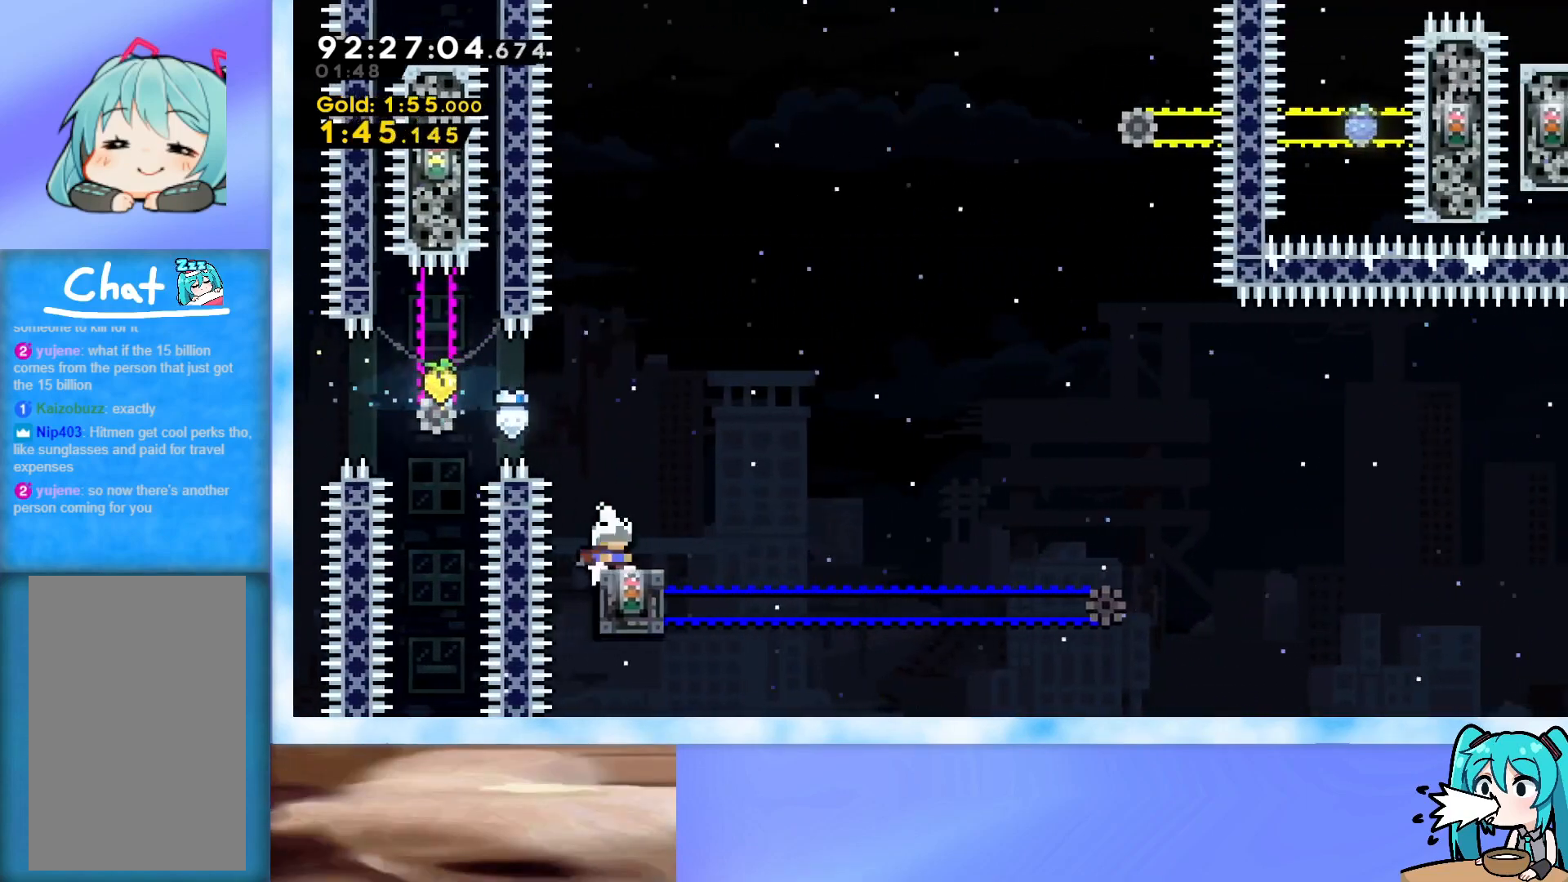
{"keys": ["right"], "events": [[434, "right", "down"]]}
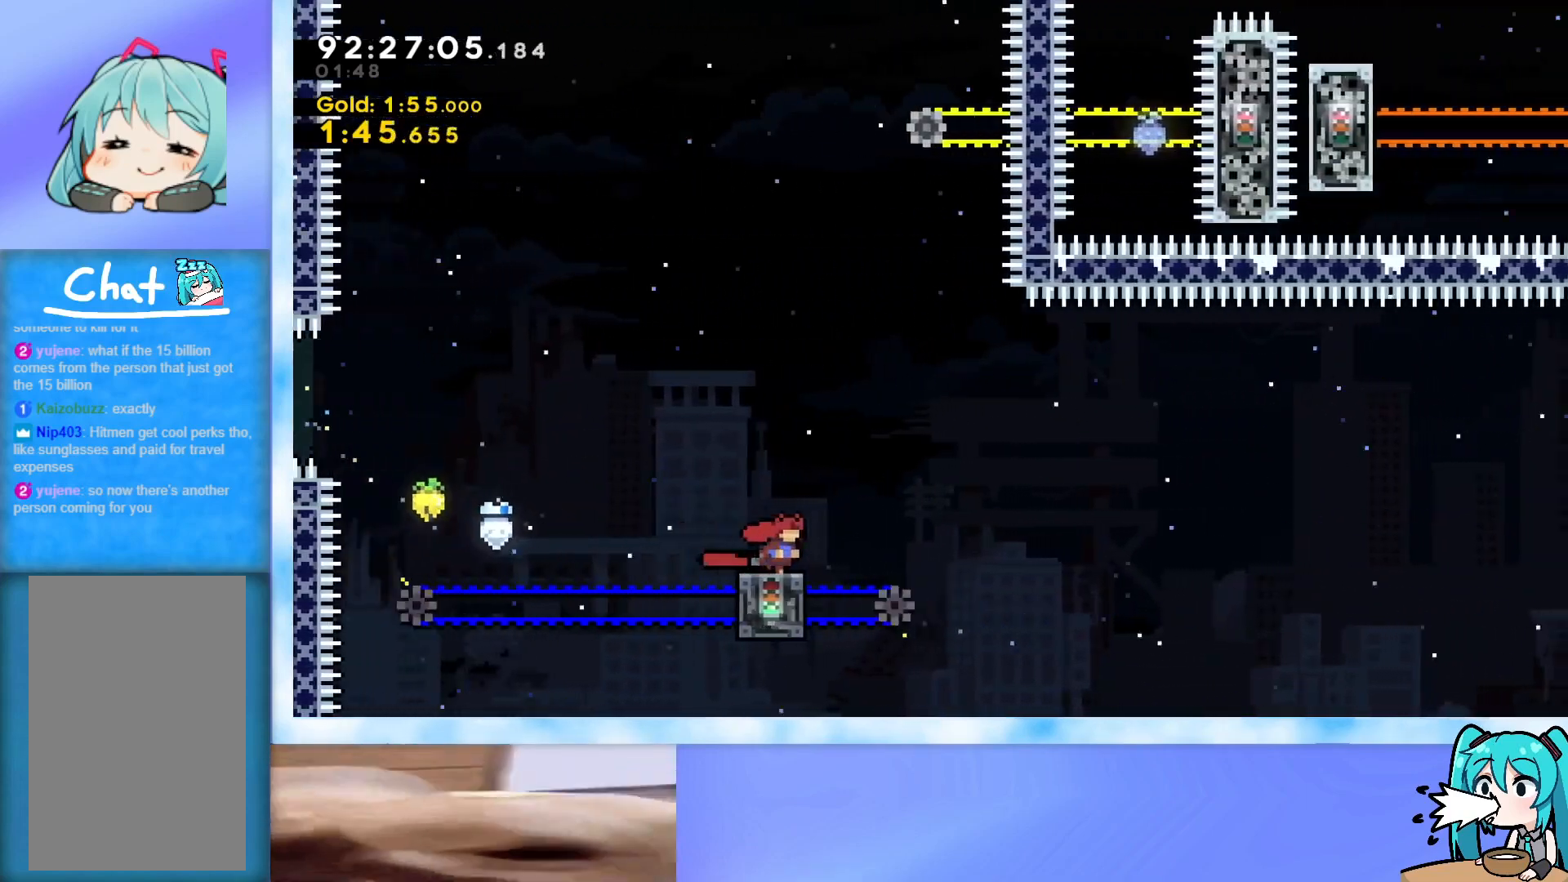
{"keys": ["jump", "right"], "events": [[67, "jump", "down"]]}
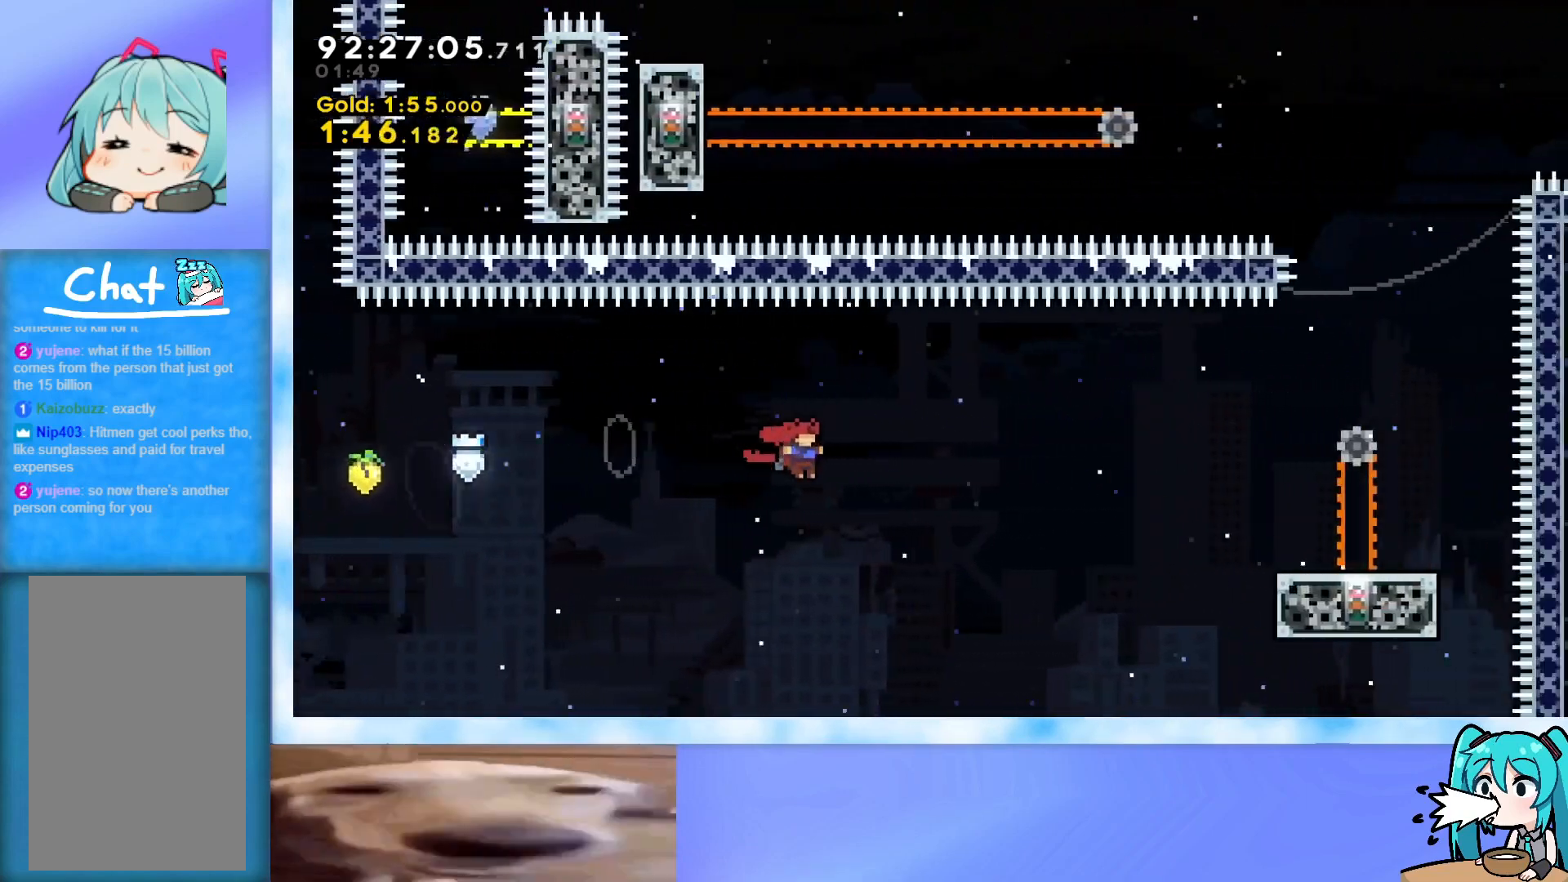
{"keys": ["dash", "jump", "right", "up"], "events": [[83, "up", "down"], [317, "dash", "down"]]}
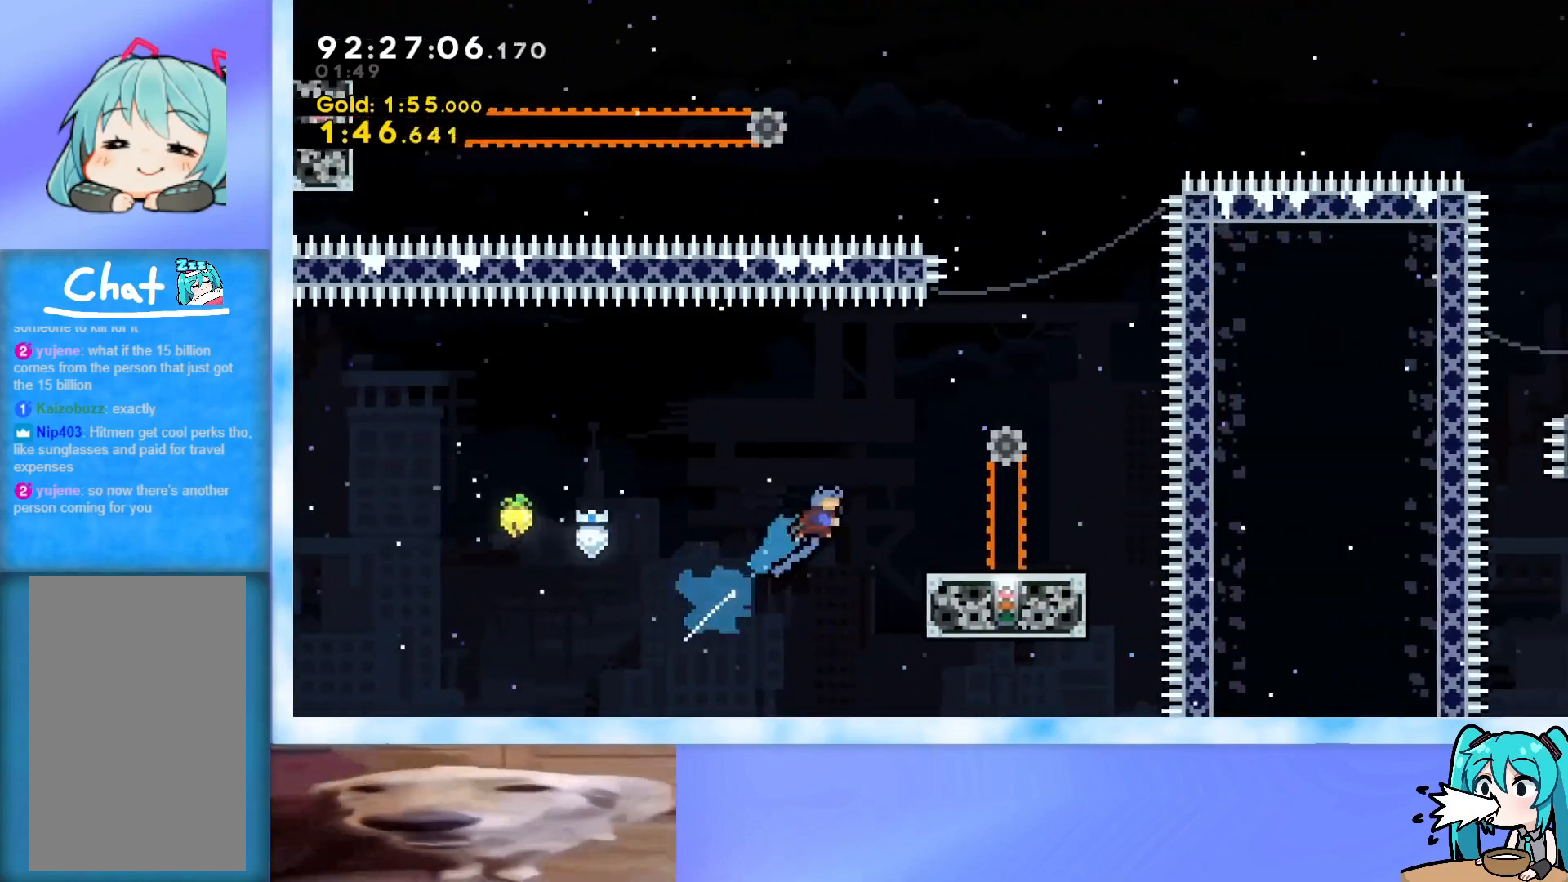
{"keys": [], "events": [[100, "dash", "up"], [201, "jump", "up"], [484, "right", "up"], [484, "up", "up"]]}
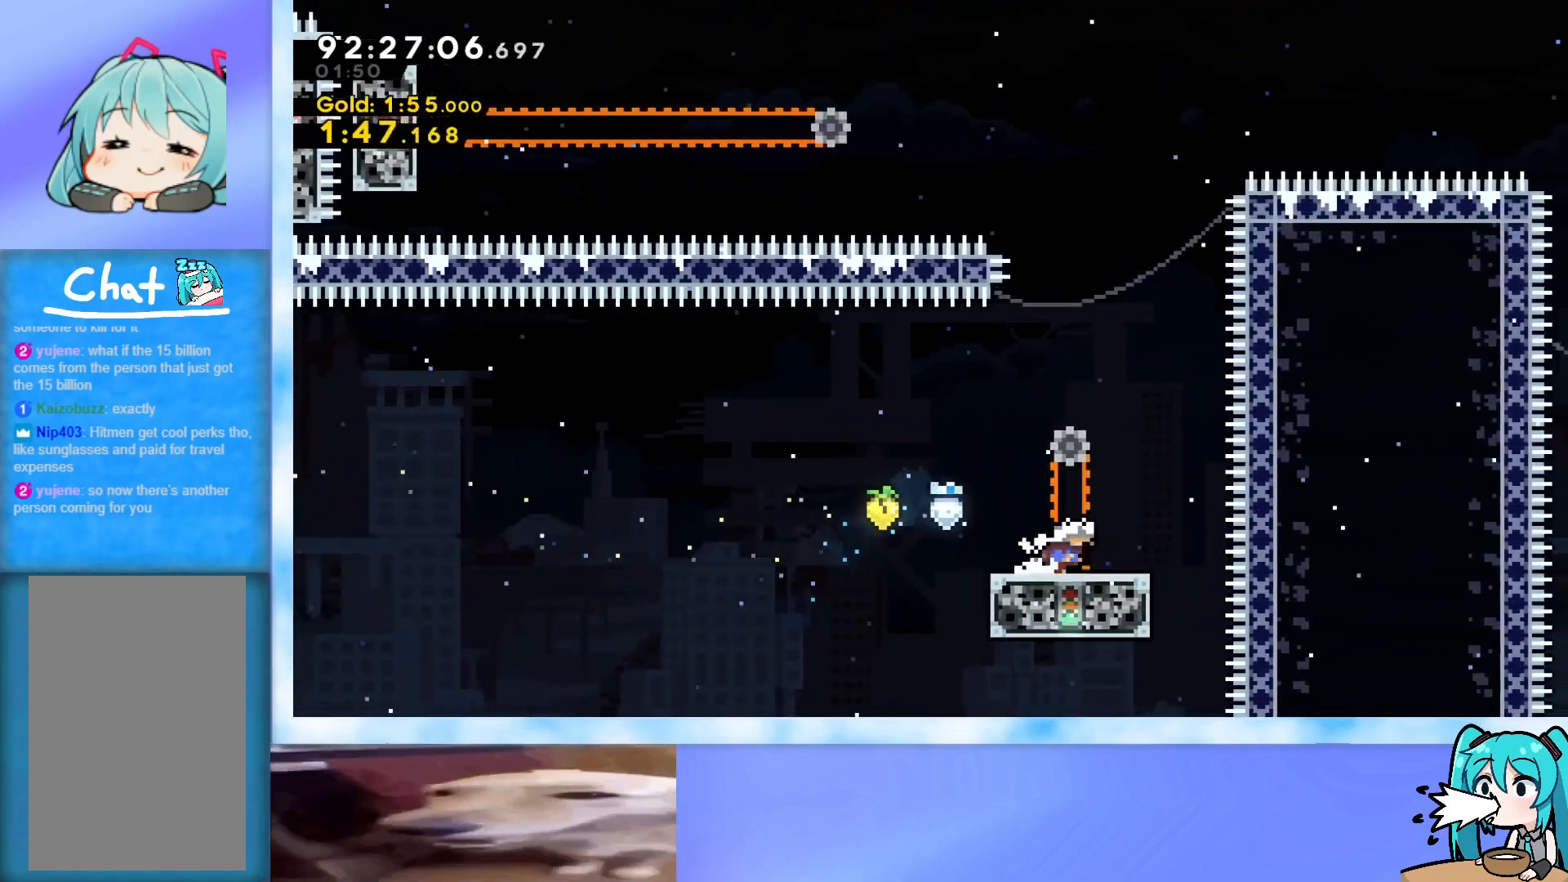
{"keys": ["right"], "events": [[434, "right", "down"]]}
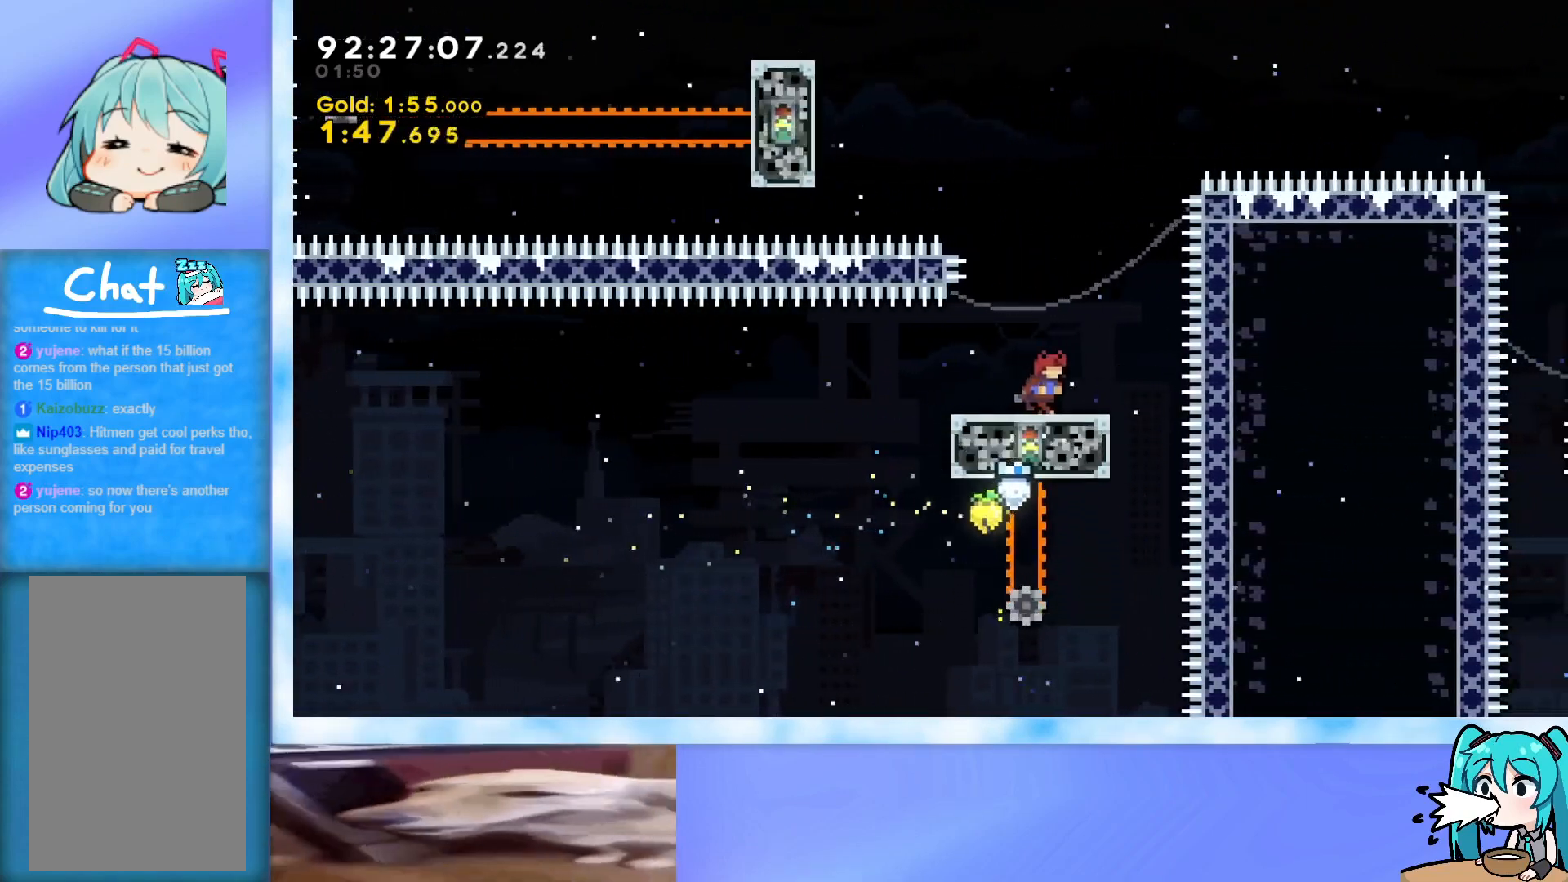
{"keys": ["jump", "right"], "events": [[17, "jump", "down"], [117, "right", "up"], [167, "right", "down"]]}
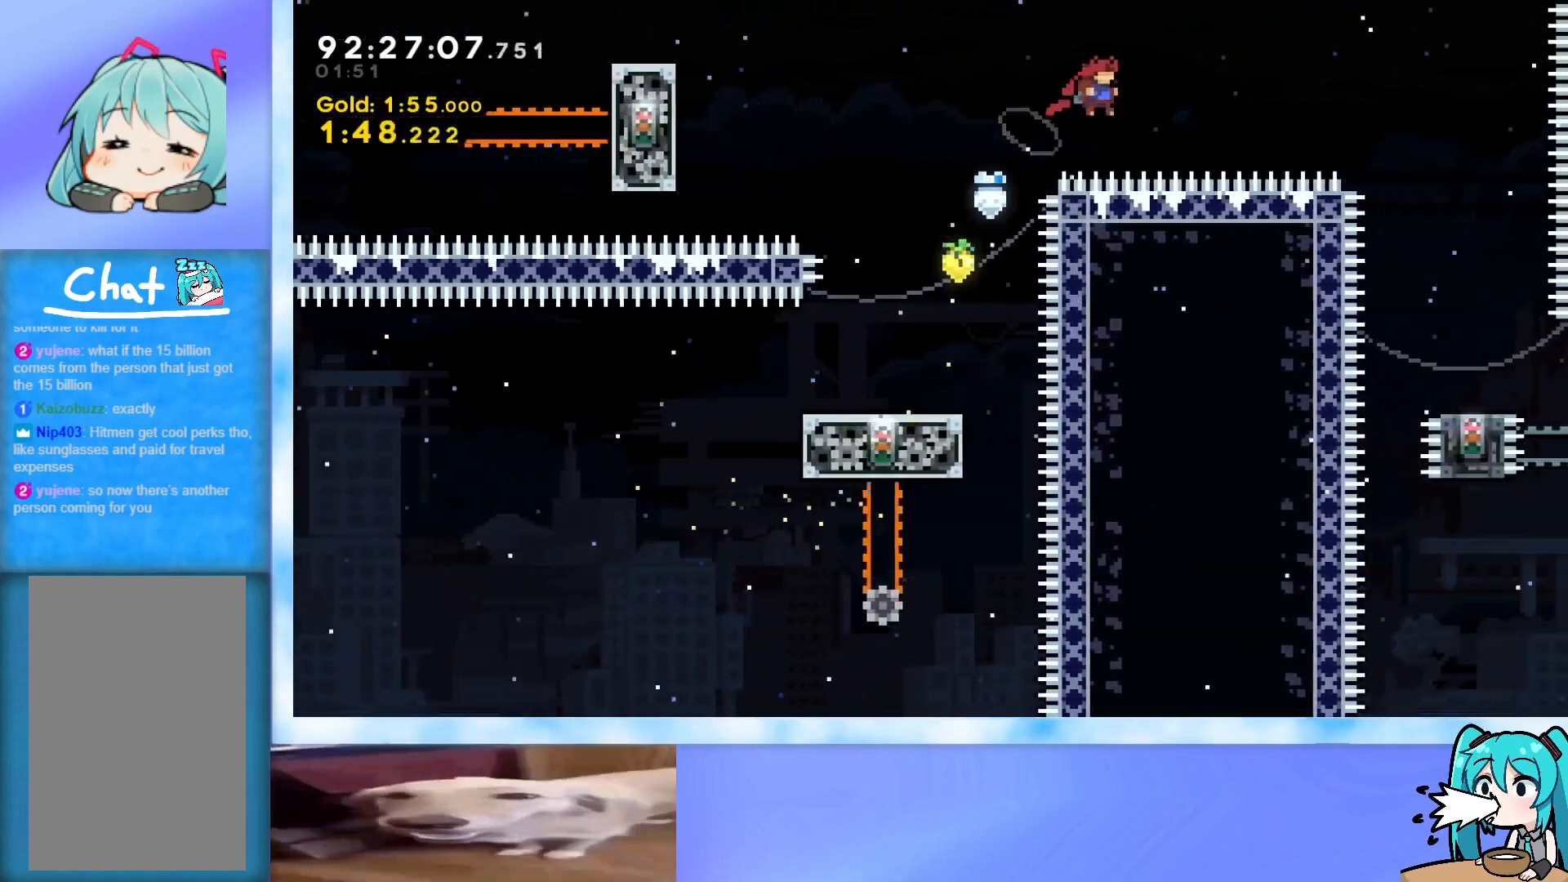
{"keys": ["right"], "events": [[133, "dash", "down"], [467, "dash", "up"], [500, "jump", "up"]]}
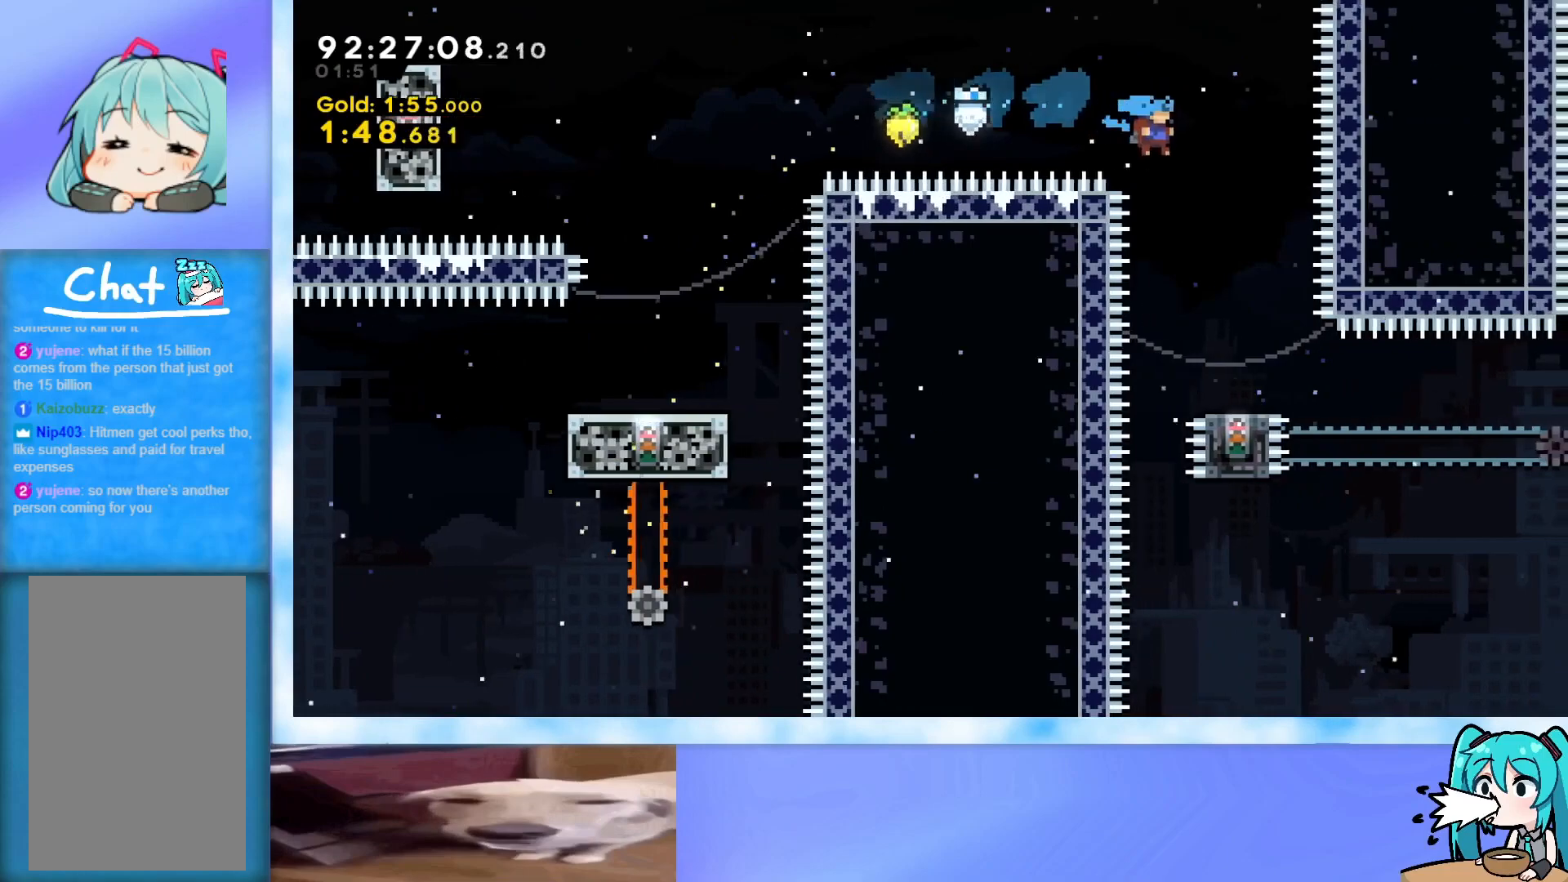
{"keys": [], "events": [[201, "right", "up"]]}
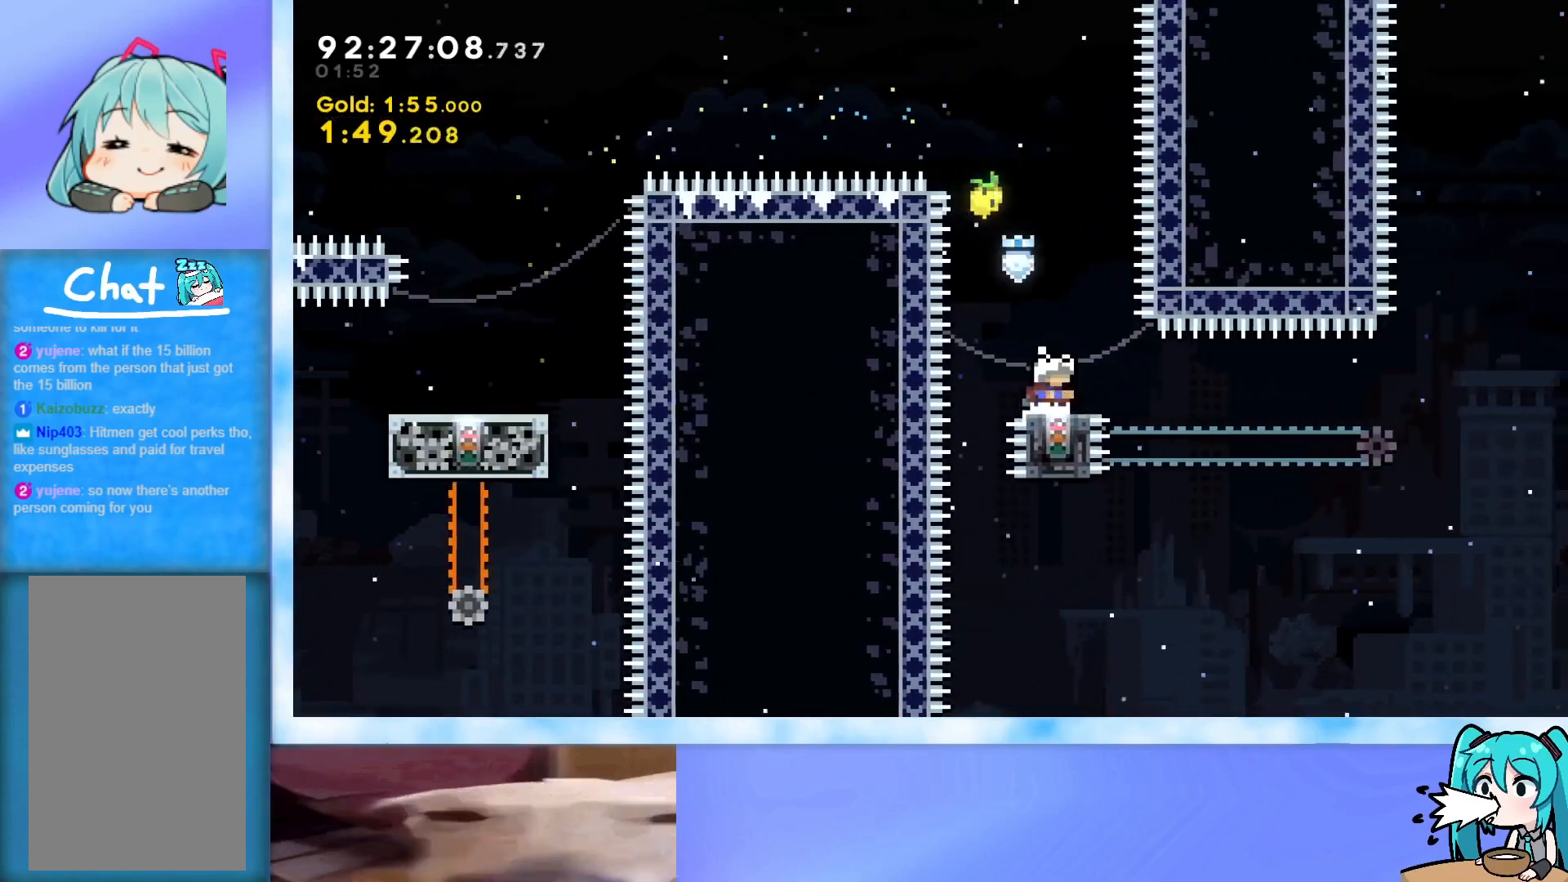
{"keys": ["dash", "down", "right"], "events": [[450, "dash", "down"], [450, "down", "down"], [450, "right", "down"]]}
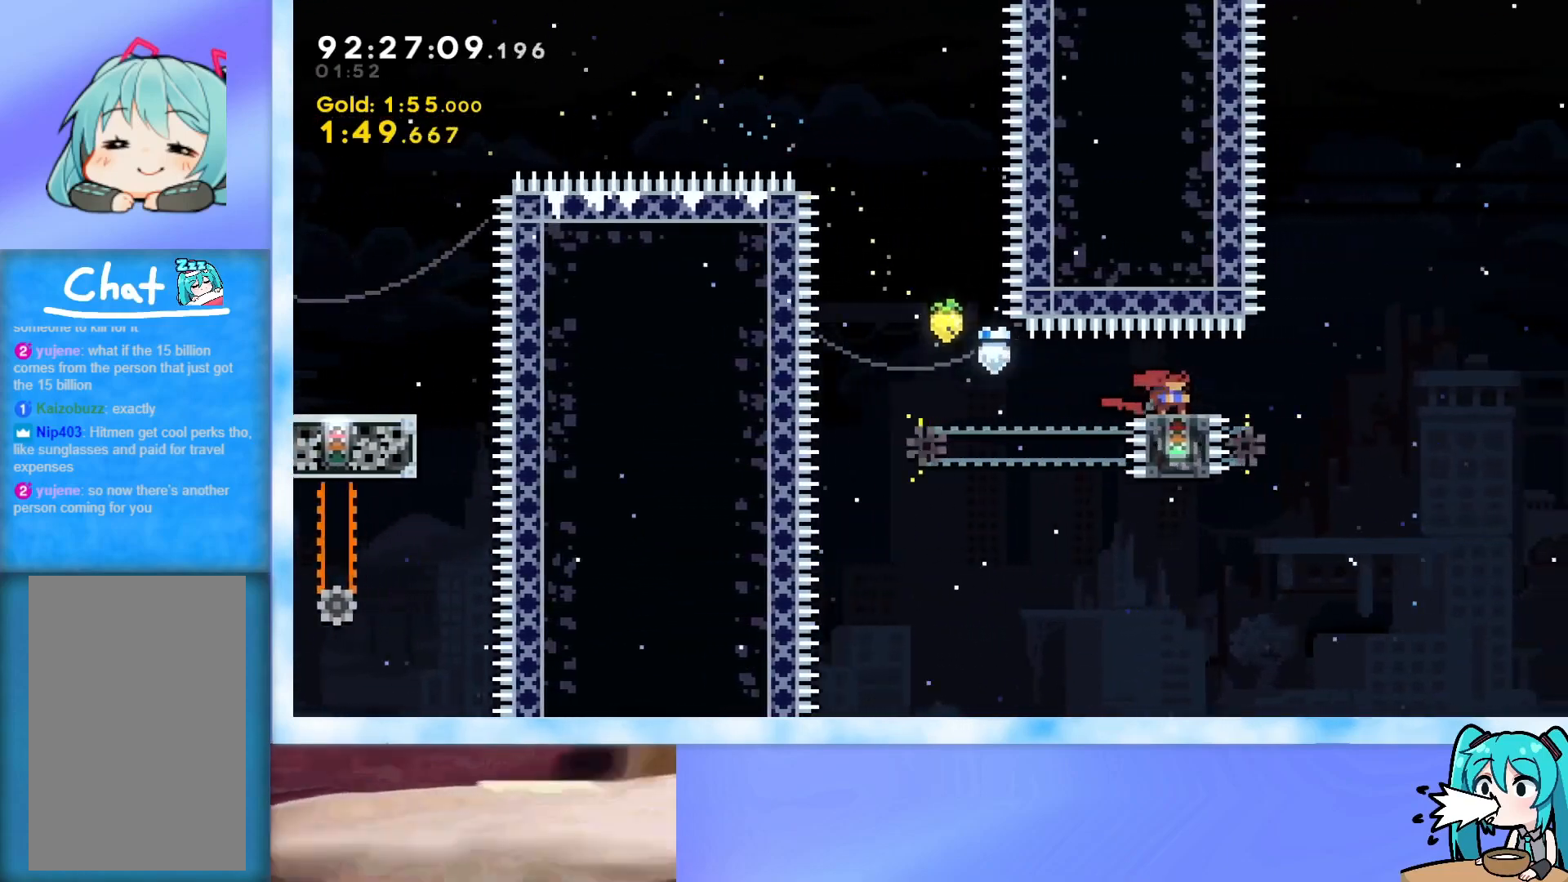
{"keys": ["jump", "right"], "events": [[84, "dash", "up"], [84, "down", "up"], [134, "jump", "down"]]}
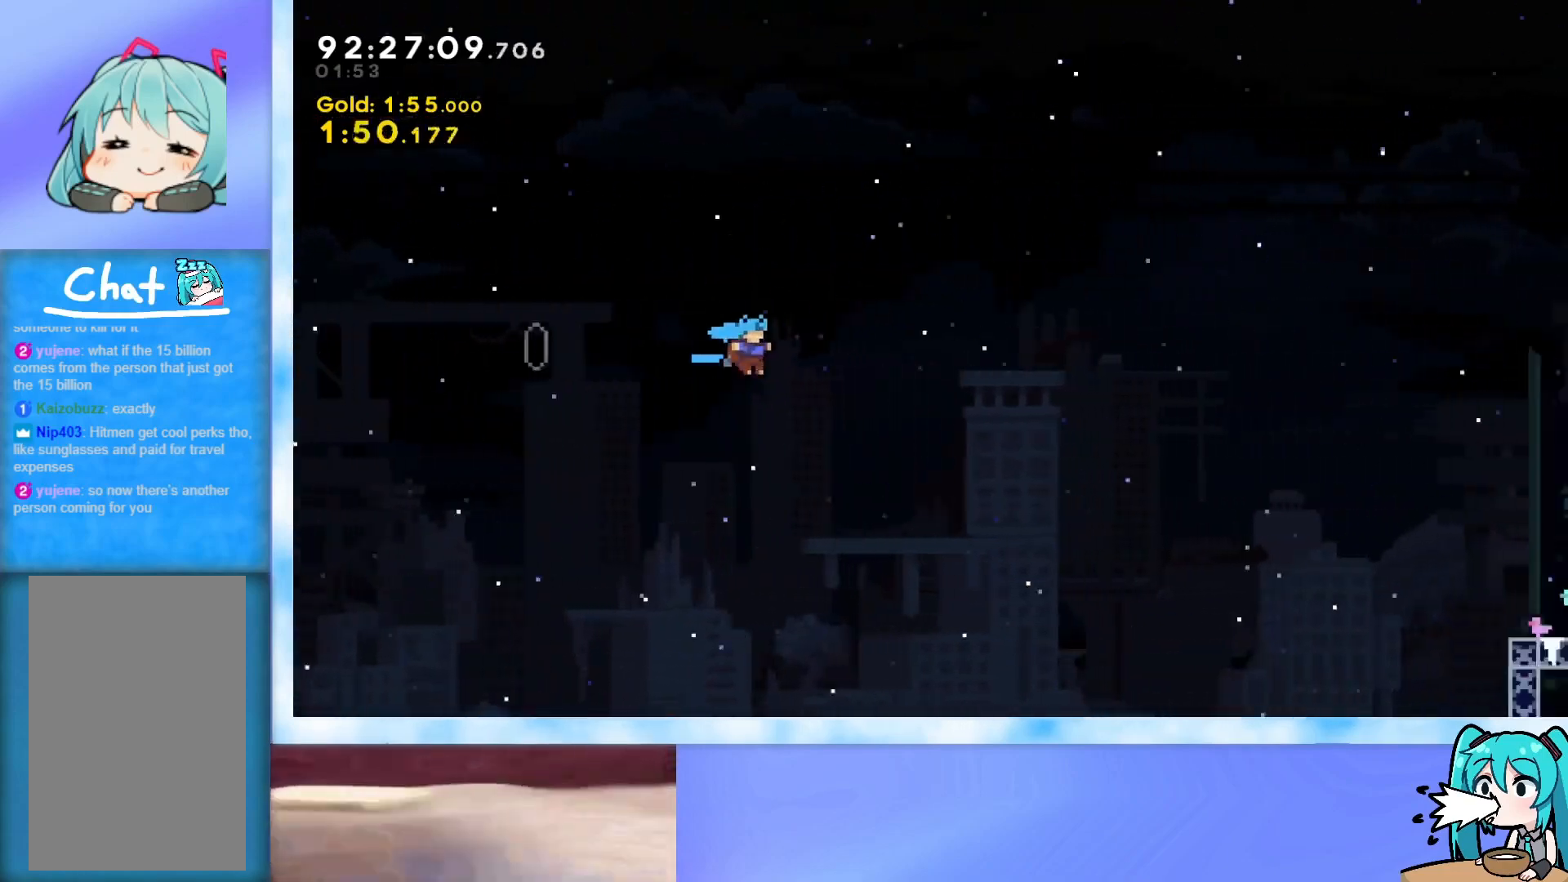
{"keys": ["jump", "right"], "events": [[434, "jump", "up"], [467, "jump", "down"]]}
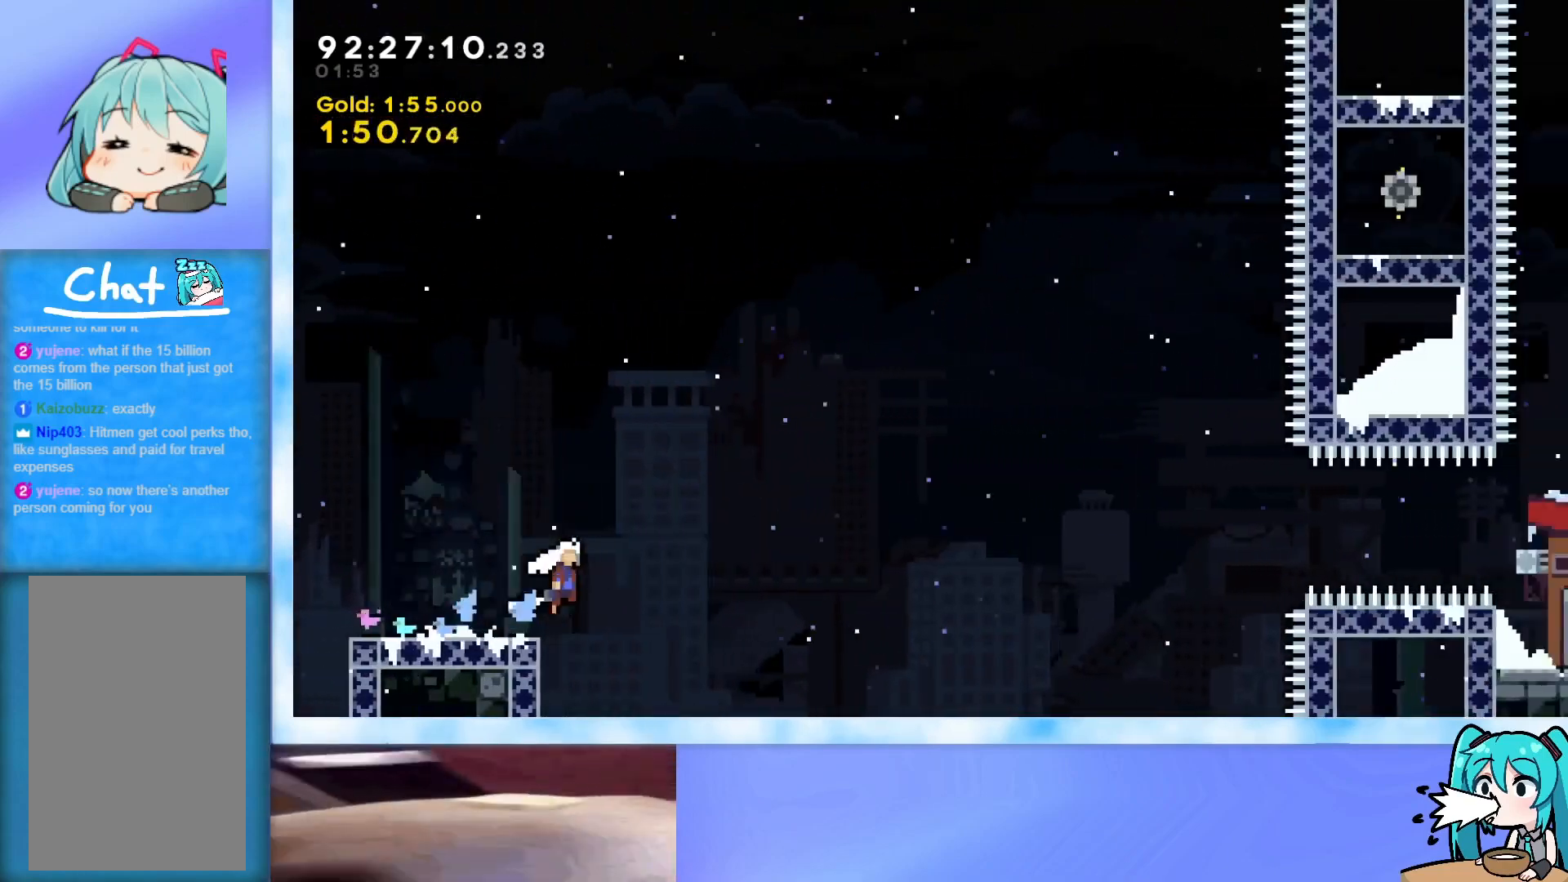
{"keys": ["demo", "jump", "right"], "events": [[484, "demo", "down"]]}
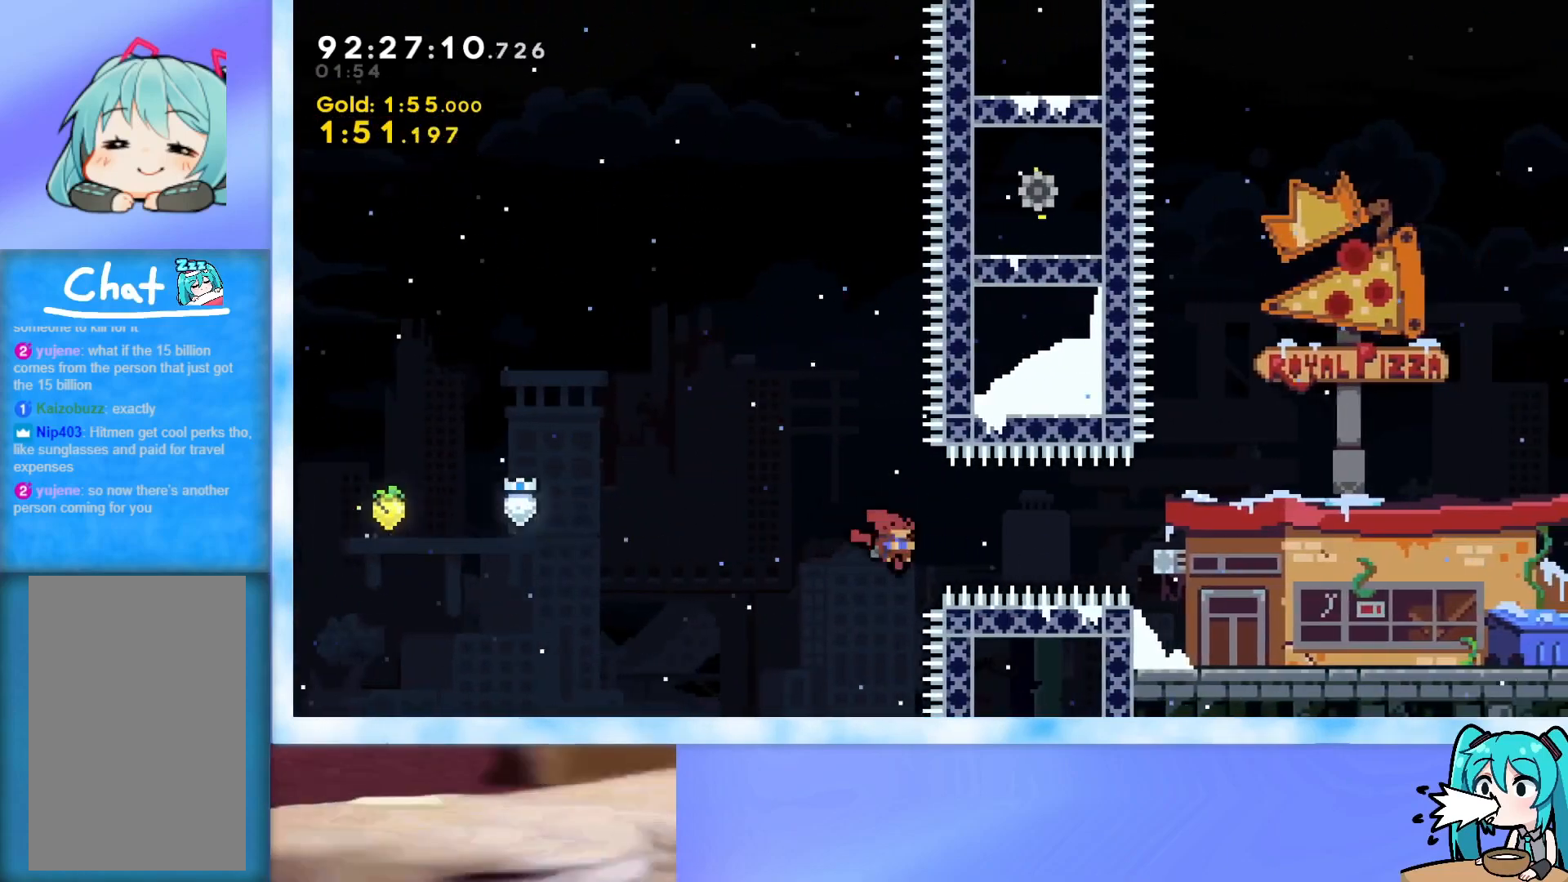
{"keys": ["right"], "events": [[233, "demo", "up"], [317, "jump", "up"]]}
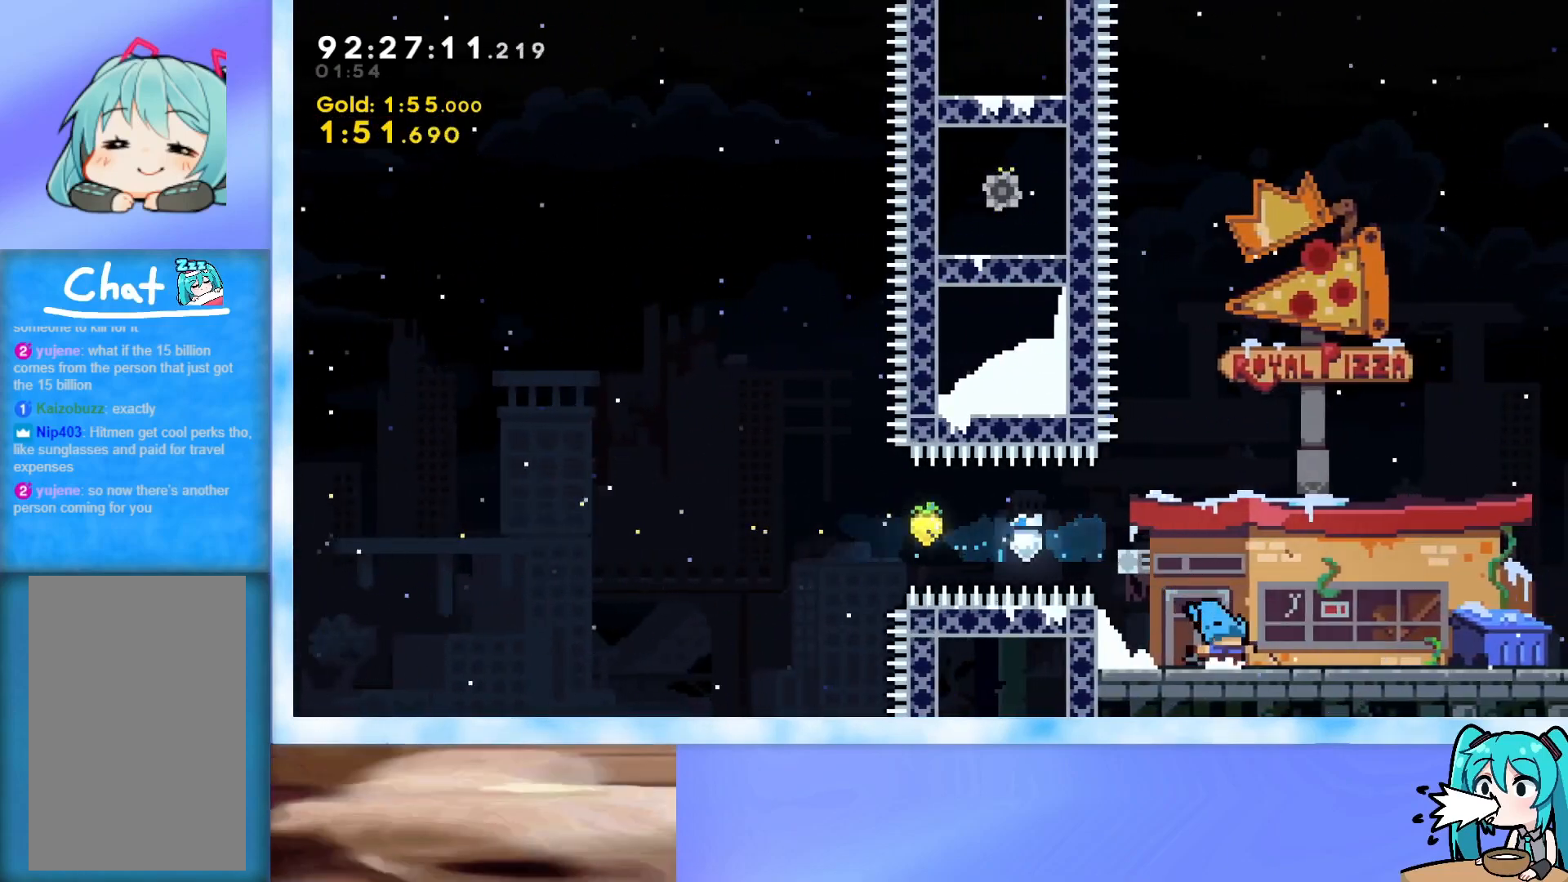
{"keys": ["dash", "down", "jump", "right"], "events": [[50, "dash", "down"], [50, "down", "down"], [201, "dash", "up"], [234, "jump", "down"], [284, "dash", "down"]]}
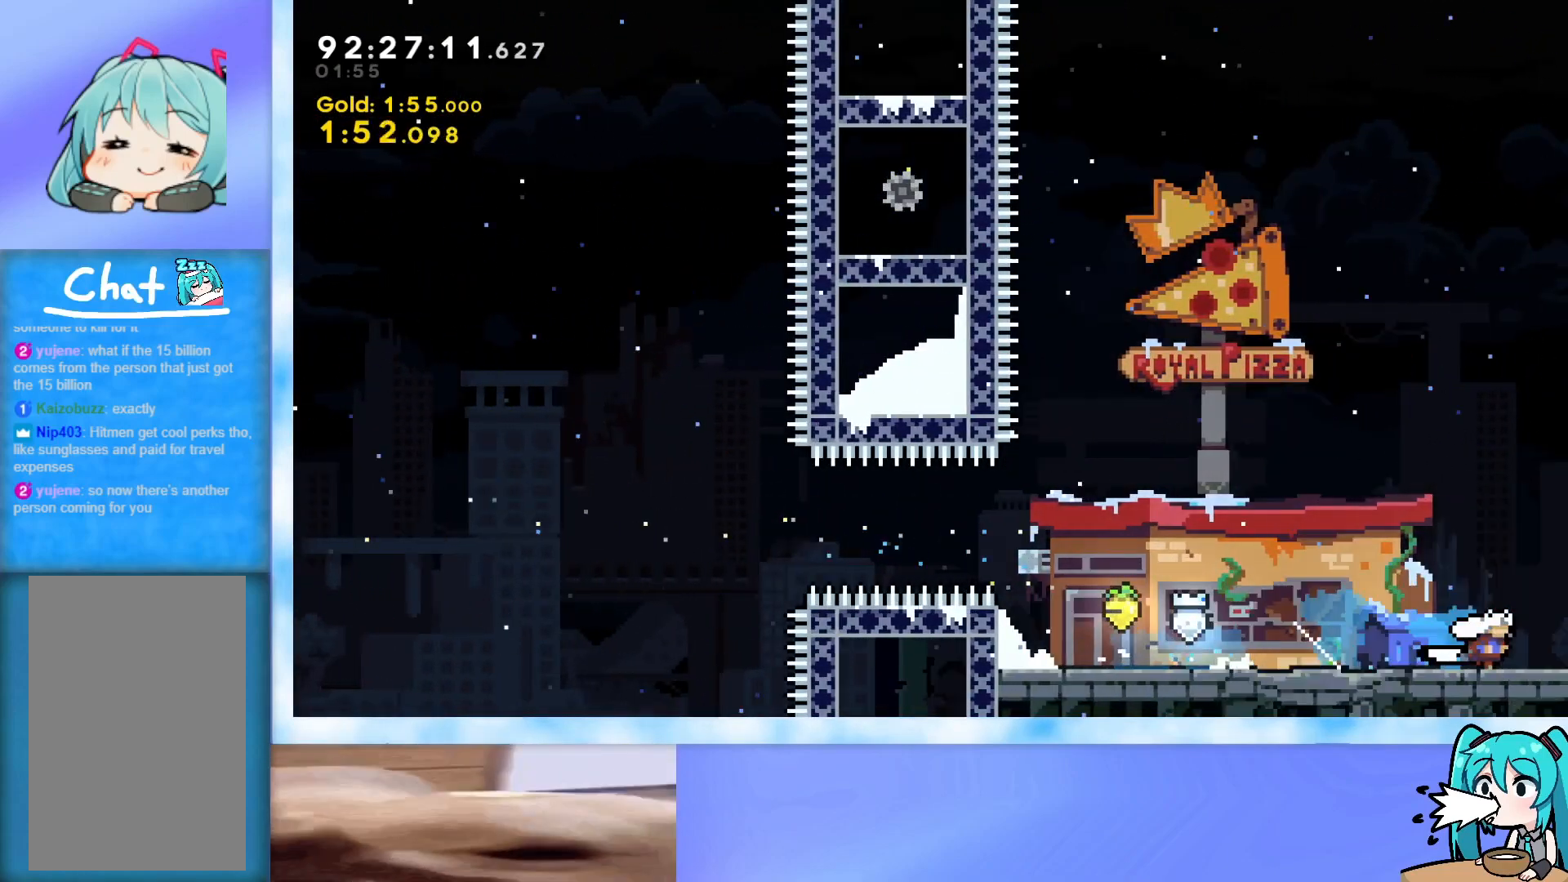
{"keys": ["right", "up"], "events": [[17, "dash", "up"], [17, "down", "up"], [117, "jump", "up"], [300, "up", "down"]]}
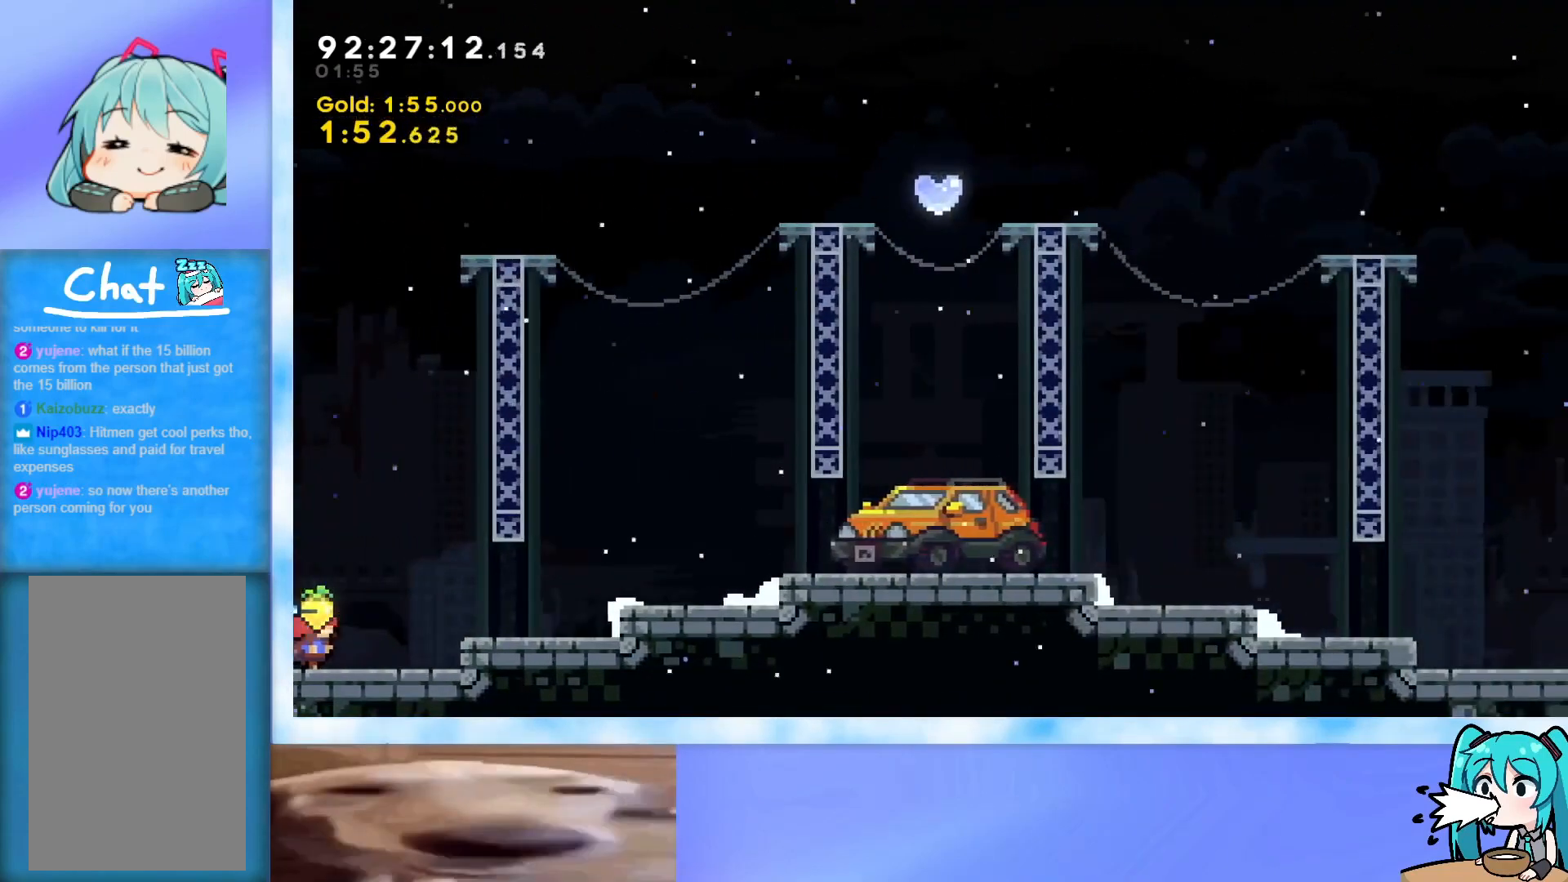
{"keys": ["jump", "right", "up"], "events": [[134, "jump", "down"]]}
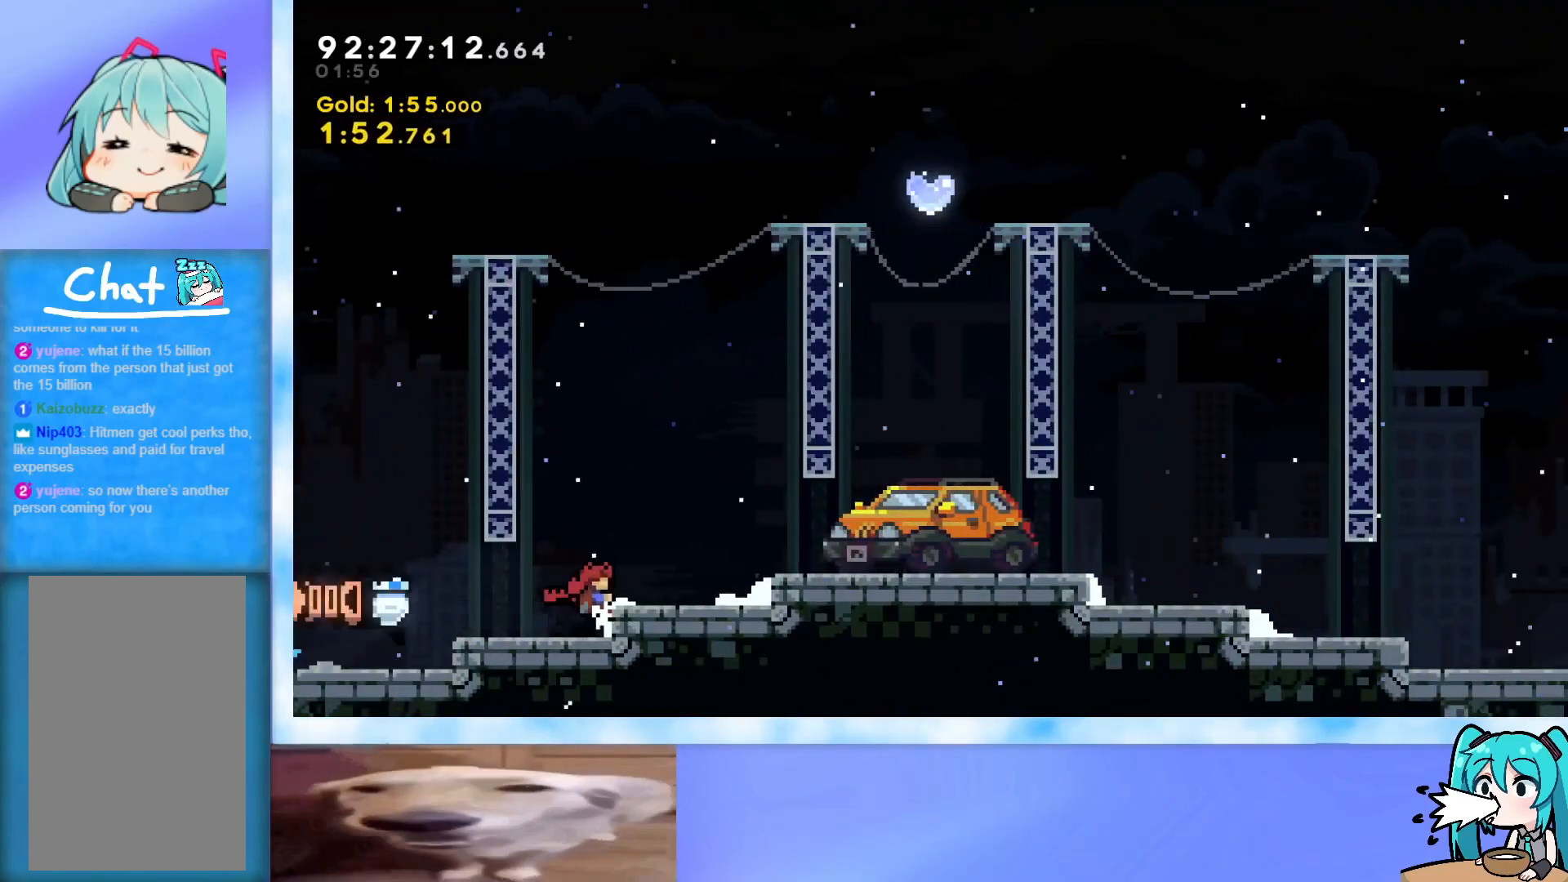
{"keys": ["right", "up"], "events": [[50, "jump", "up"], [233, "right", "up"], [233, "up", "up"], [334, "jump", "down"], [384, "right", "down"], [384, "up", "down"], [434, "jump", "up"]]}
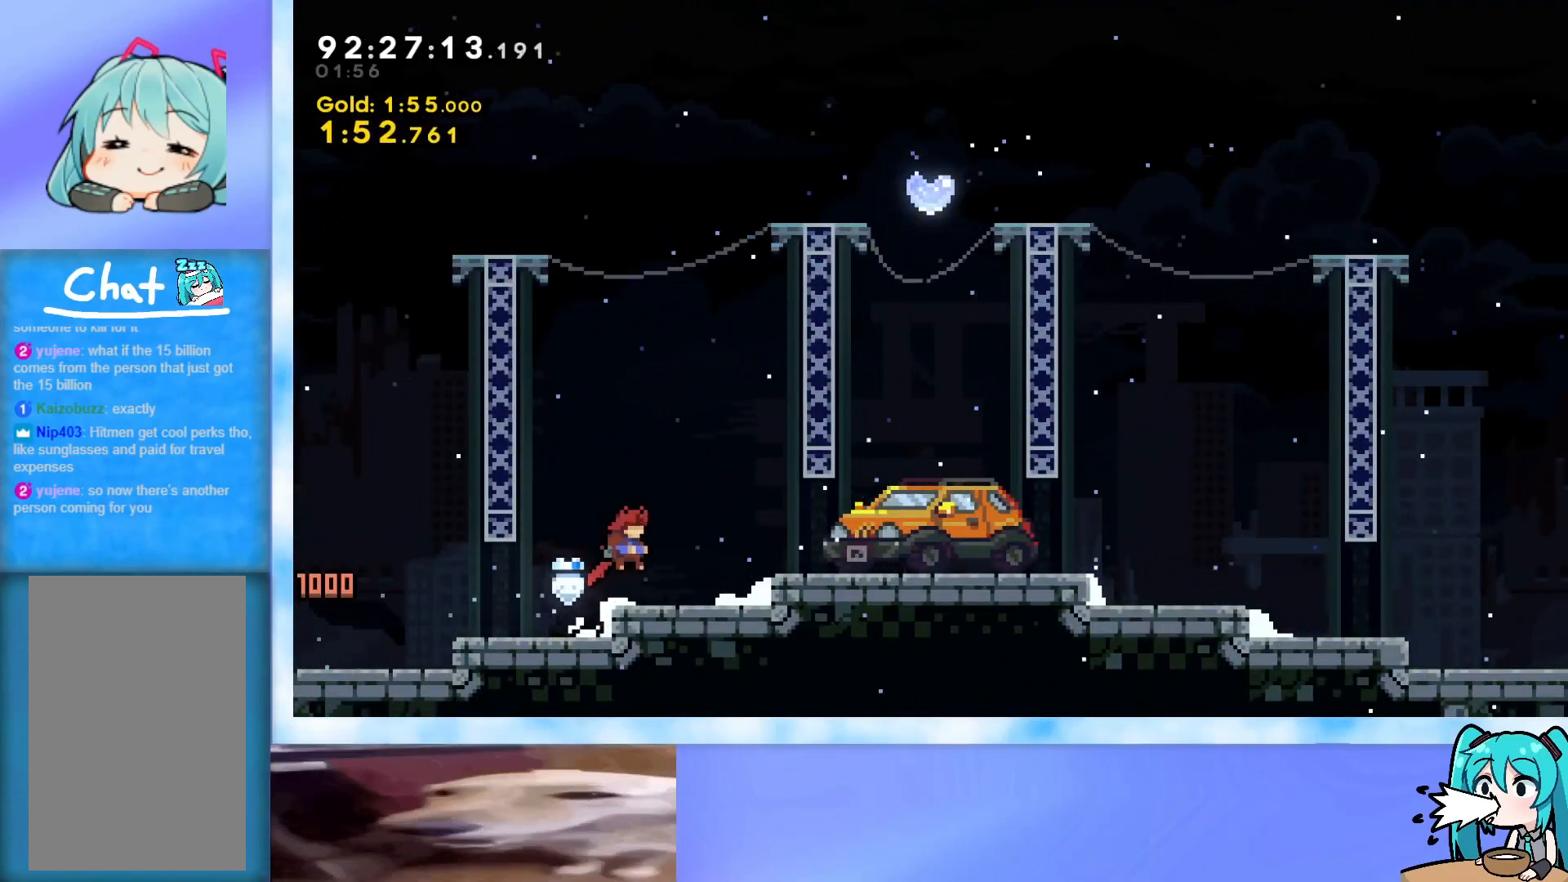
{"keys": ["right", "up"], "events": [[67, "right", "up"], [67, "up", "up"], [167, "right", "down"], [167, "up", "down"], [217, "jump", "down"], [351, "jump", "up"]]}
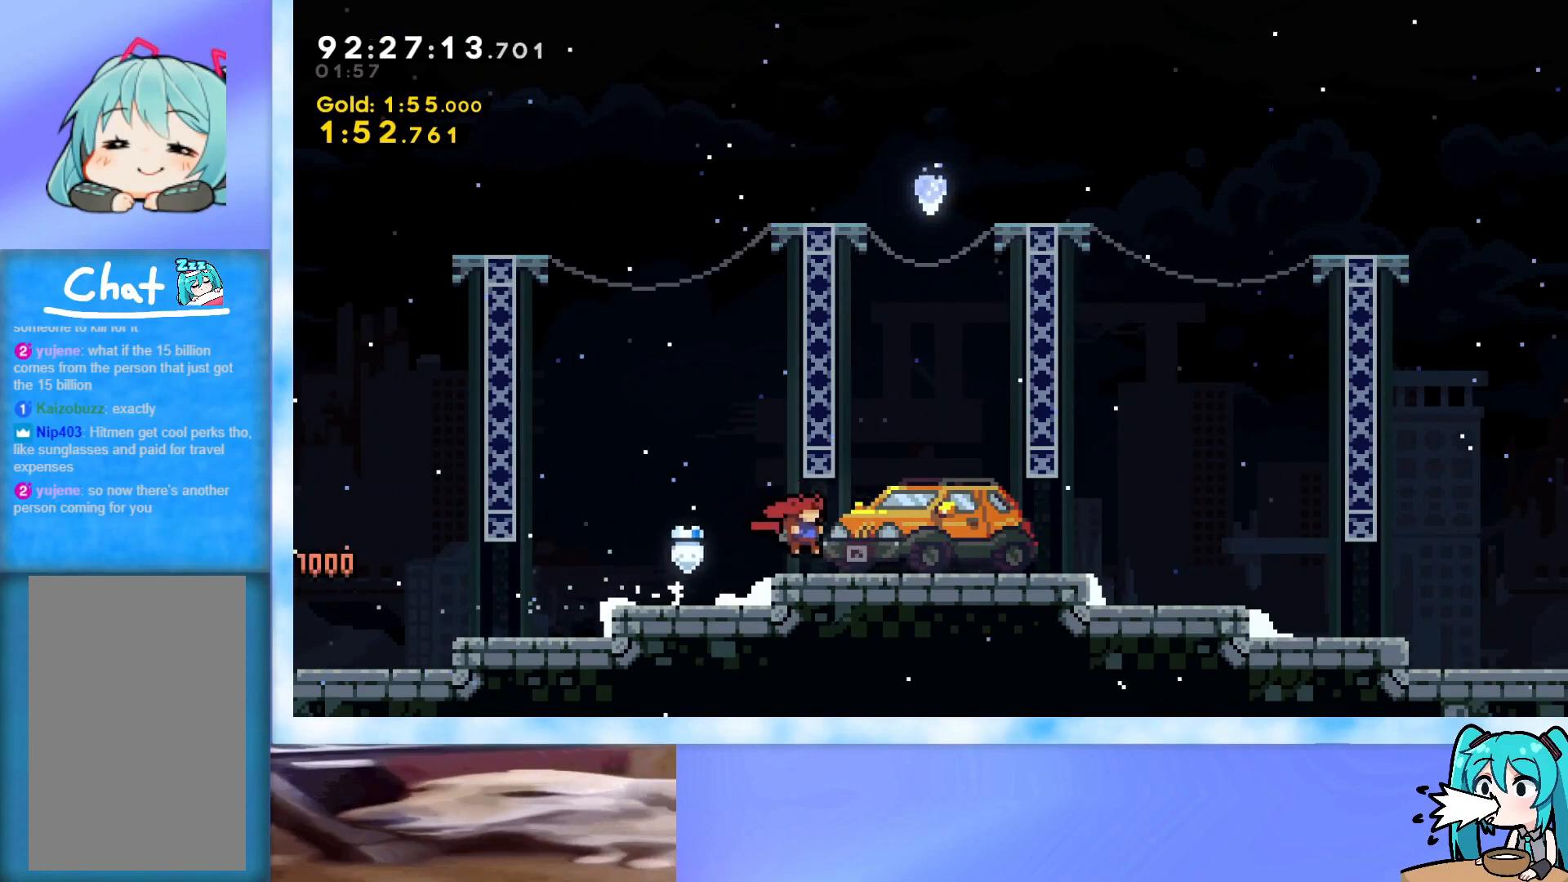
{"keys": ["jump", "left", "up"], "events": [[183, "jump", "down"], [233, "right", "up"], [367, "left", "down"]]}
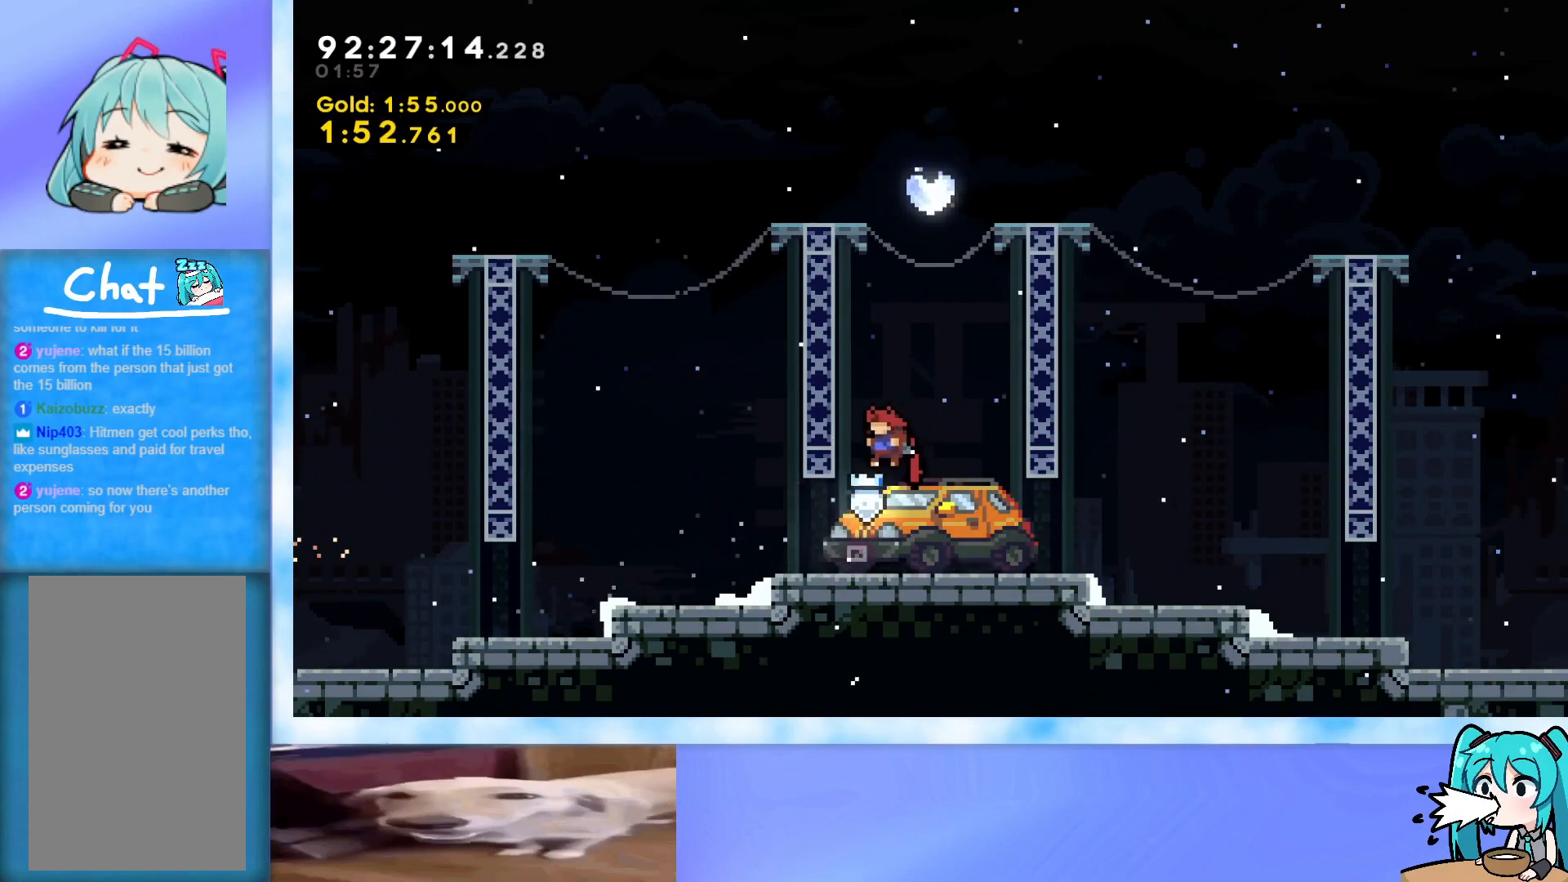
{"keys": ["jump", "up"], "events": [[100, "jump", "up"], [151, "dash", "down"], [151, "left", "up"], [284, "dash", "up"], [384, "jump", "down"]]}
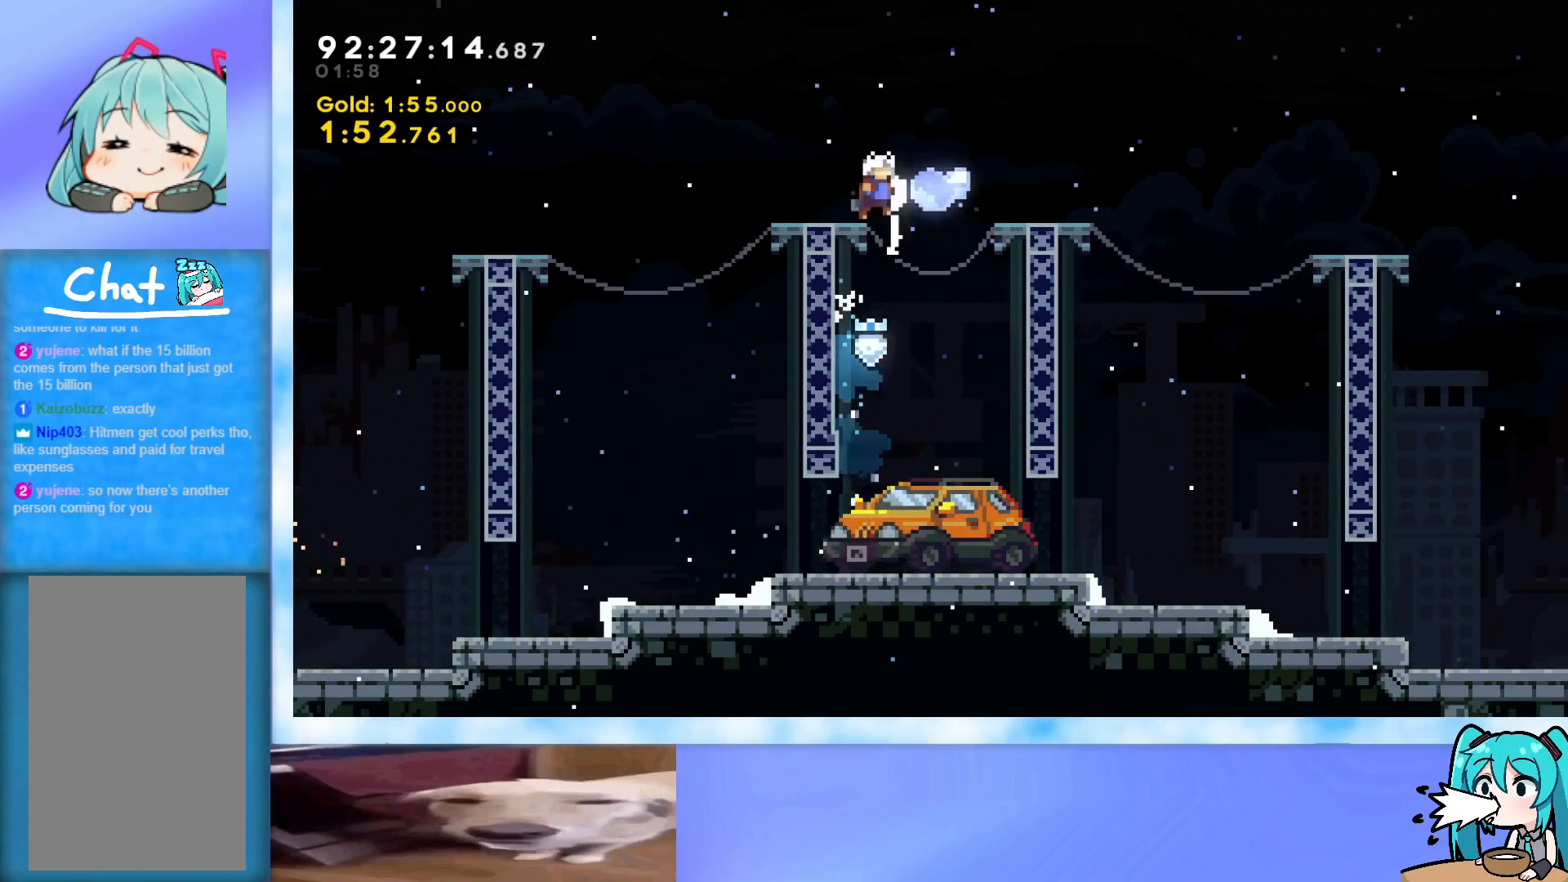
{"keys": ["up"], "events": [[17, "dash", "down"], [17, "right", "down"], [117, "right", "up"], [350, "dash", "up"], [450, "jump", "up"]]}
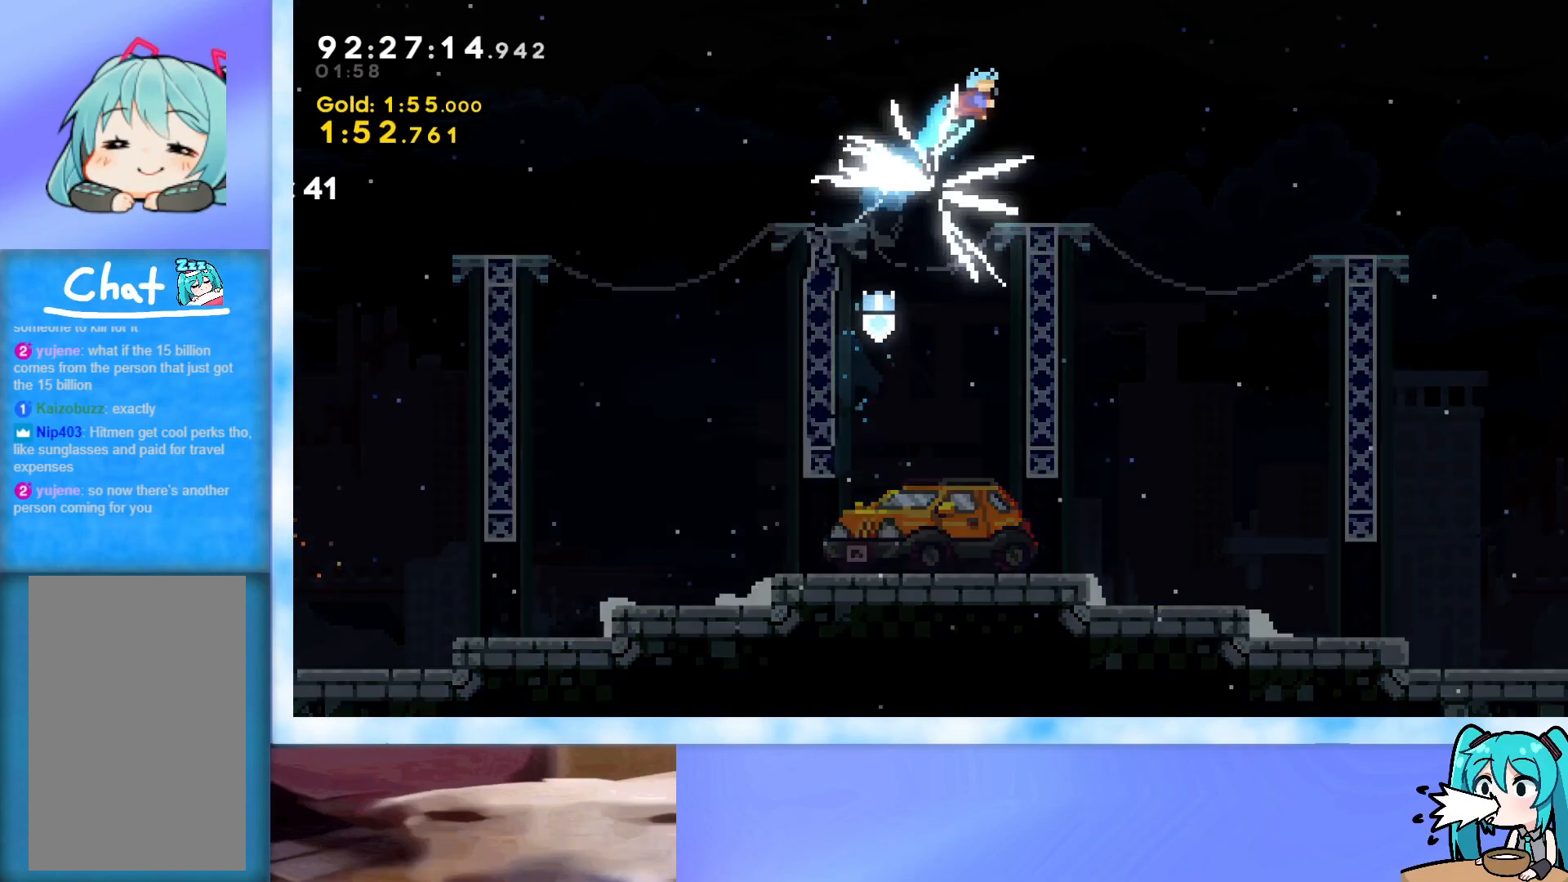
{"keys": [], "events": [[34, "up", "up"]]}
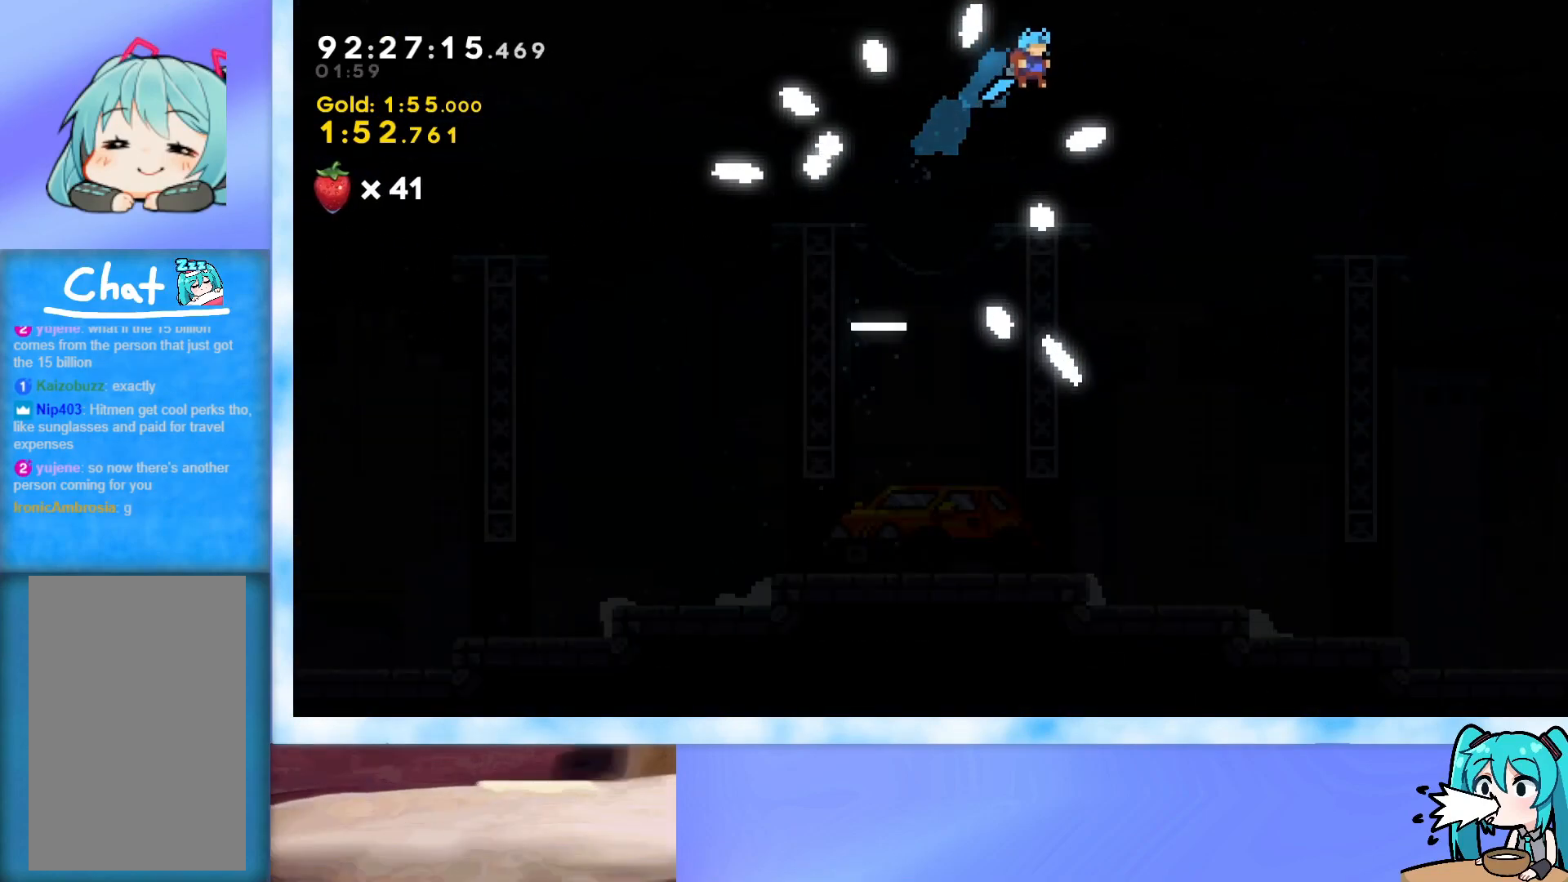
{"keys": [], "events": []}
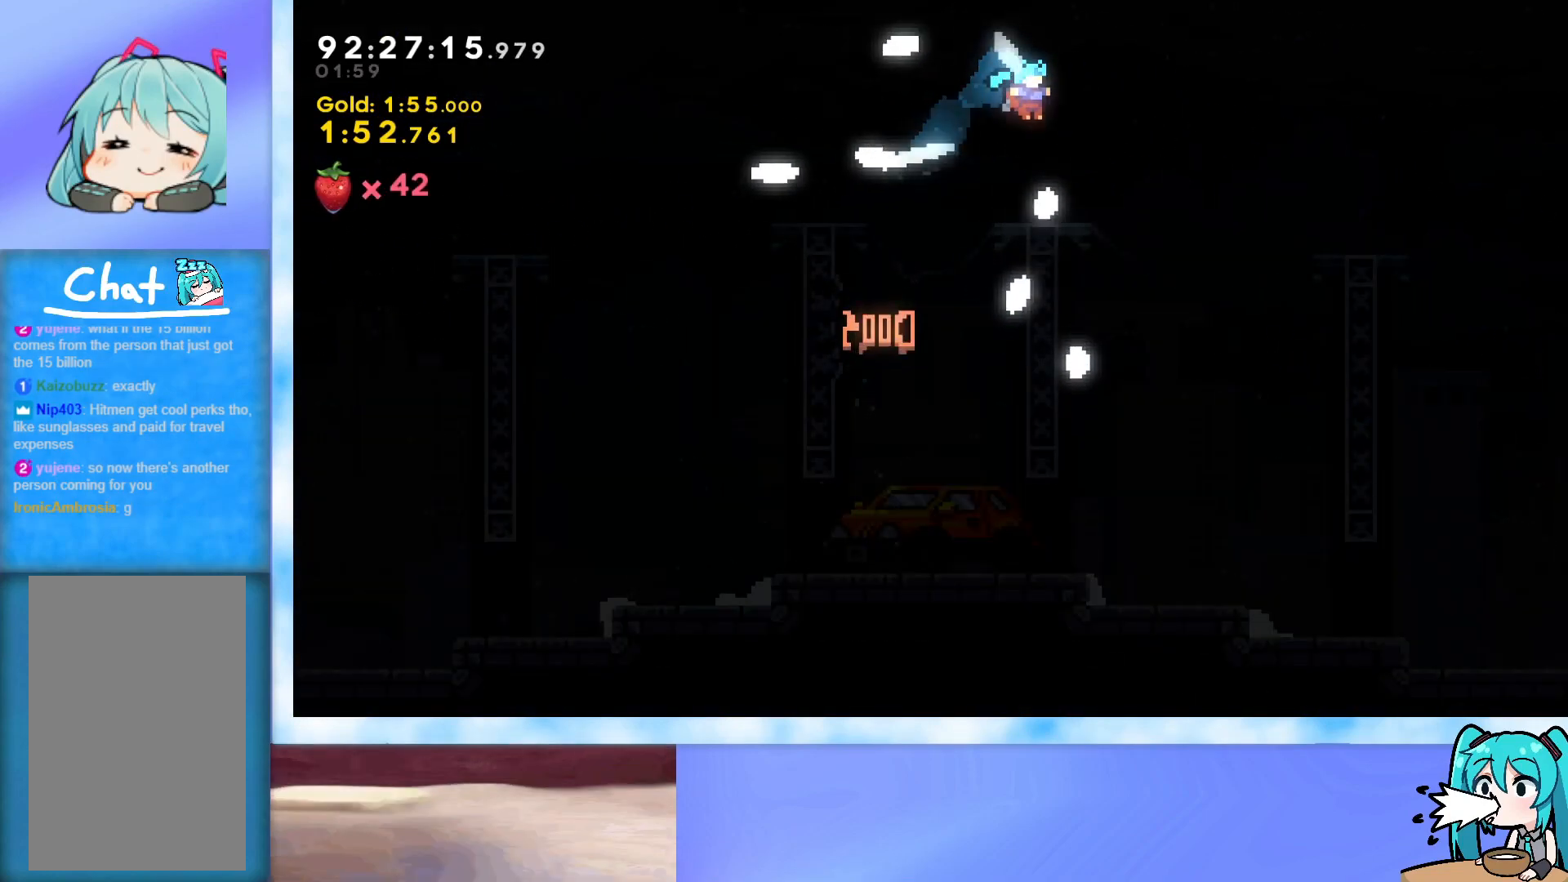
{"keys": [], "events": []}
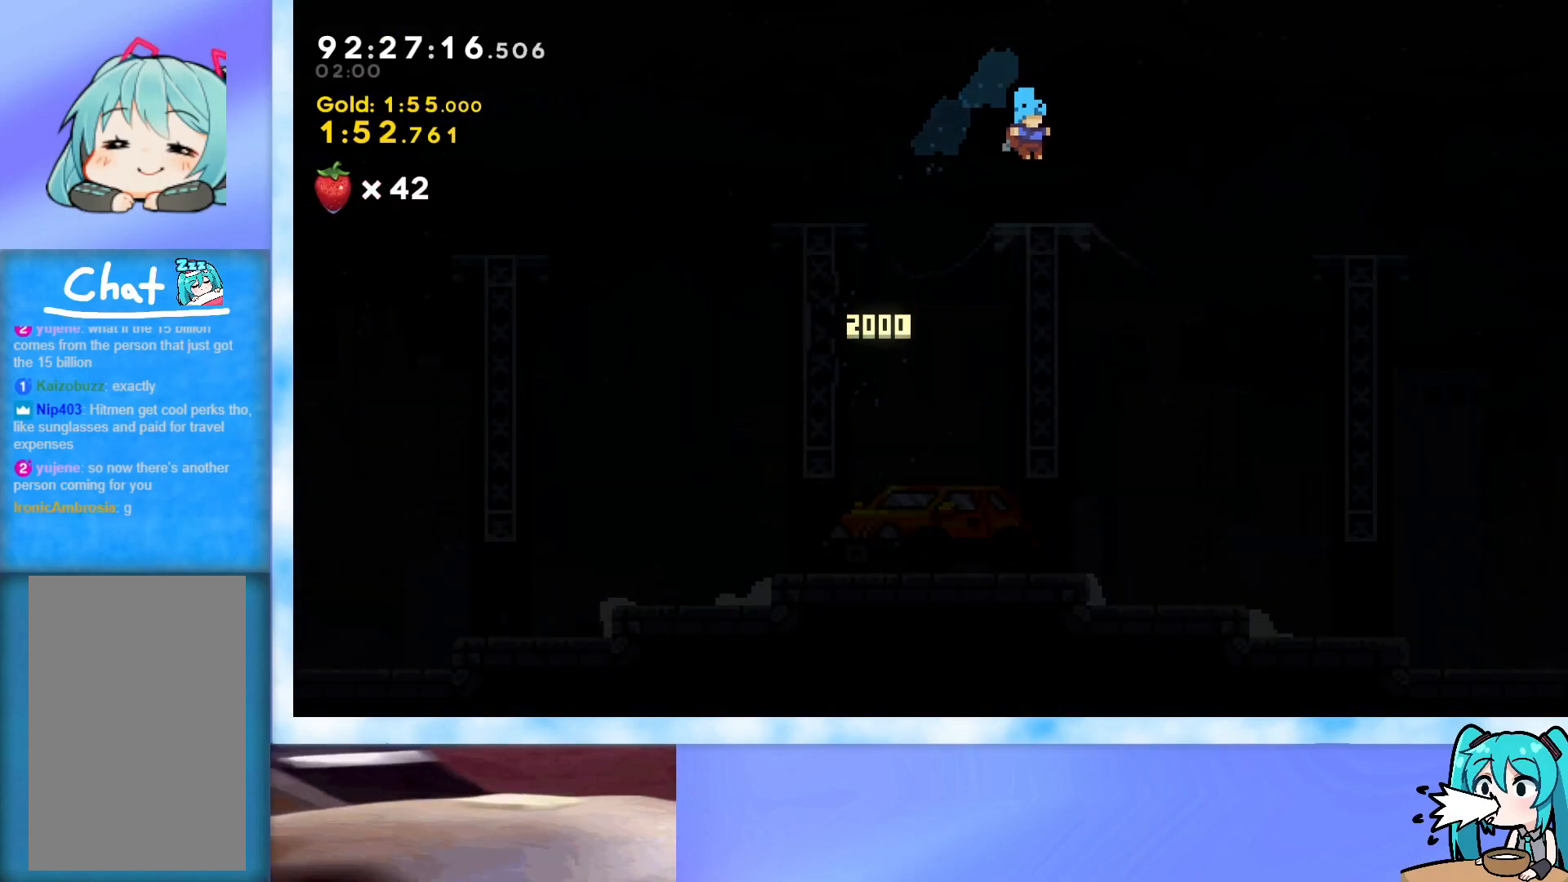
{"keys": [], "events": []}
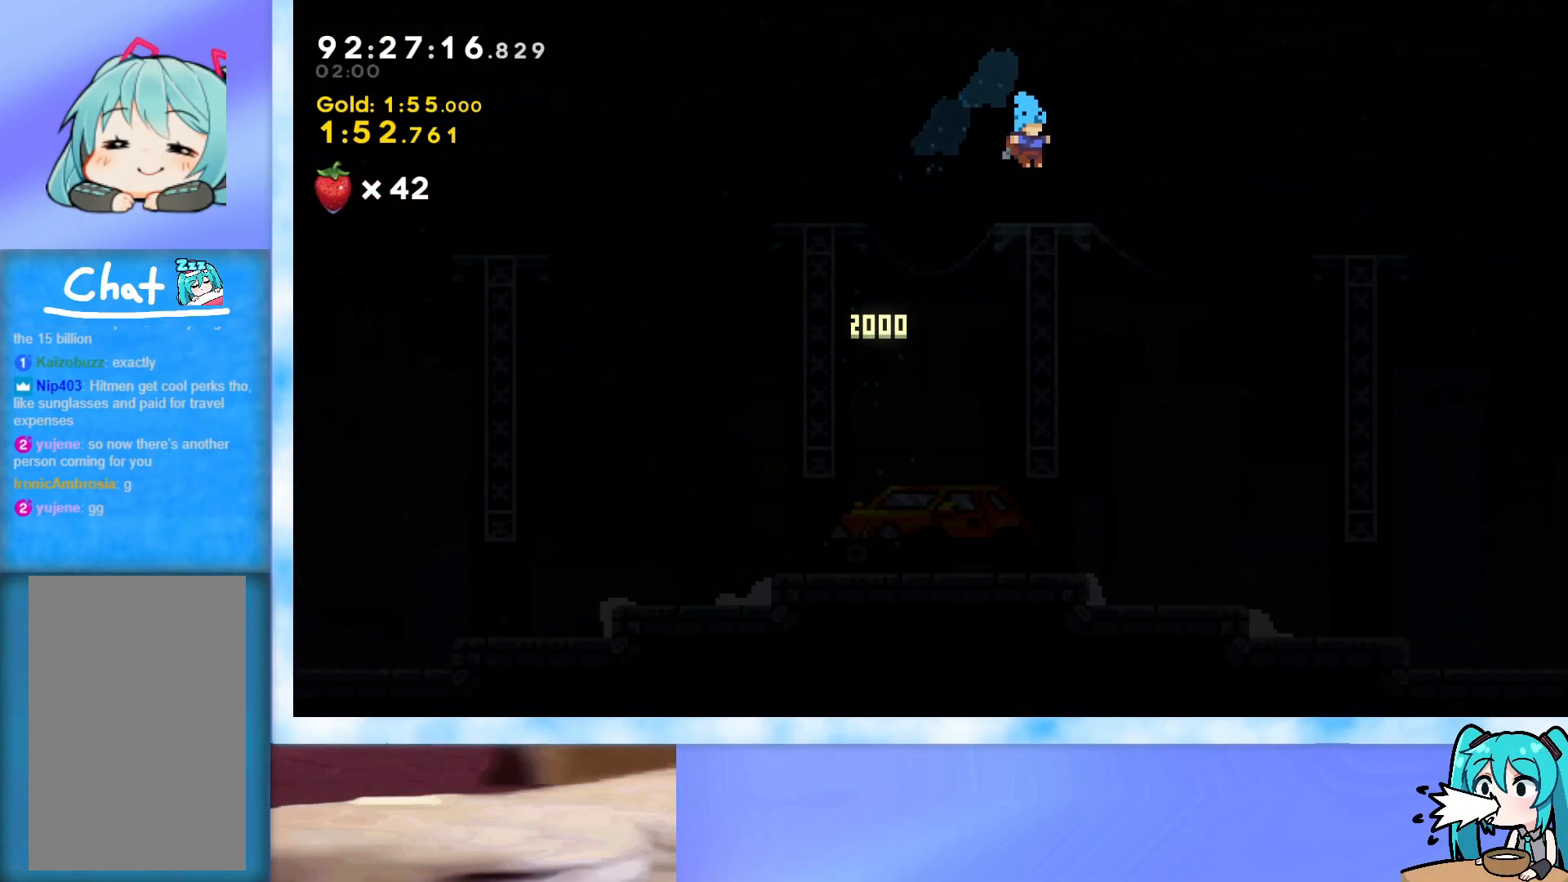
{"keys": [], "events": [[151, "jump", "down"], [151, "right", "down"], [184, "jump", "up"], [284, "right", "up"], [367, "pause", "down"], [417, "down", "down"], [417, "pause", "up"], [468, "down", "up"]]}
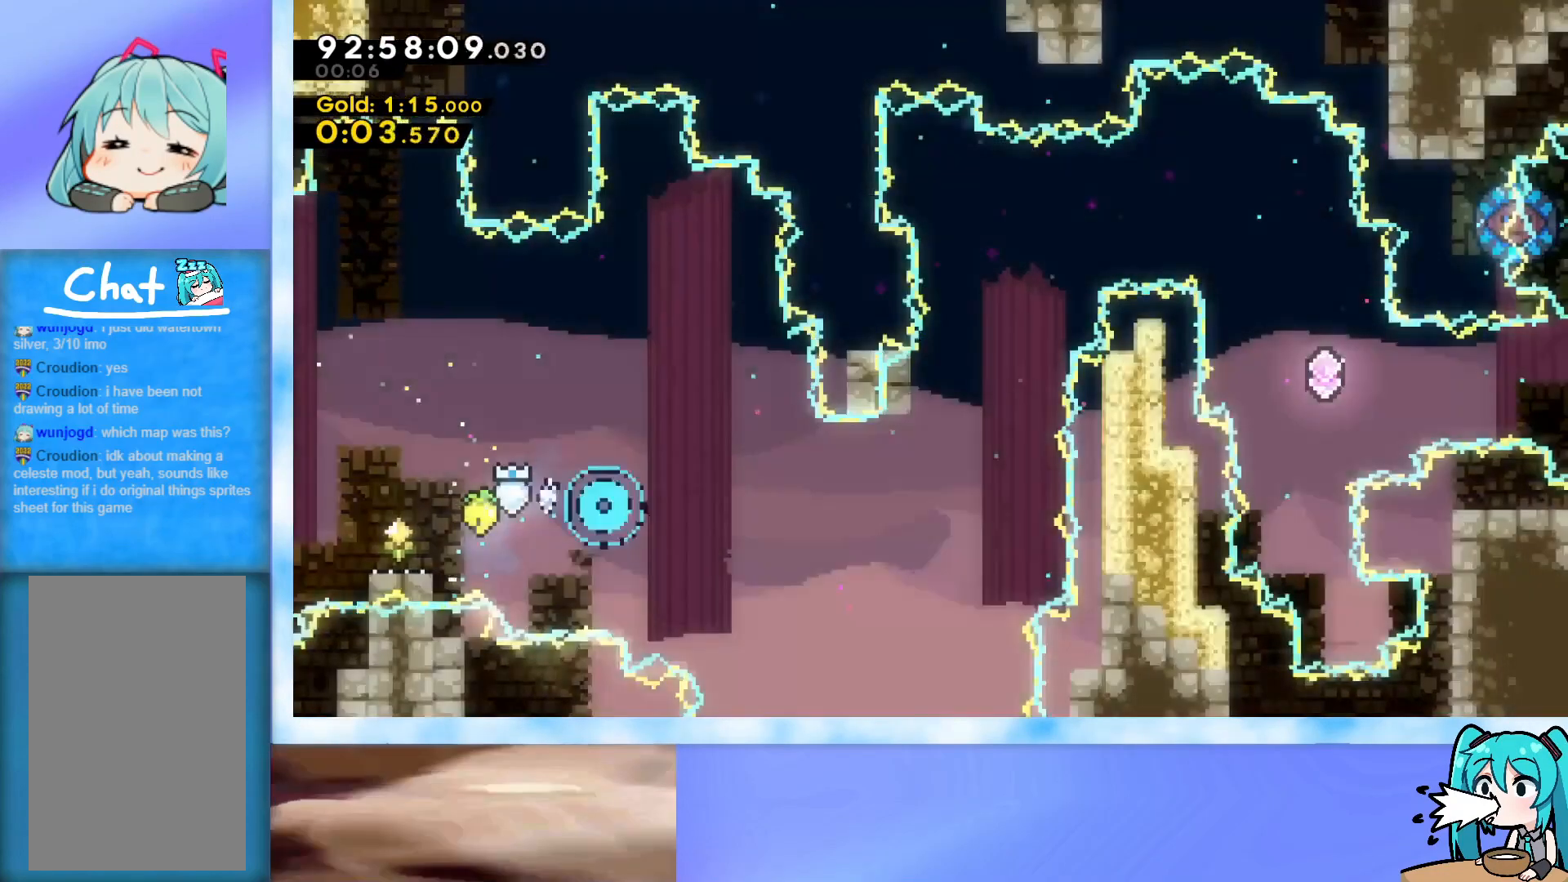
{"keys": [], "events": []}
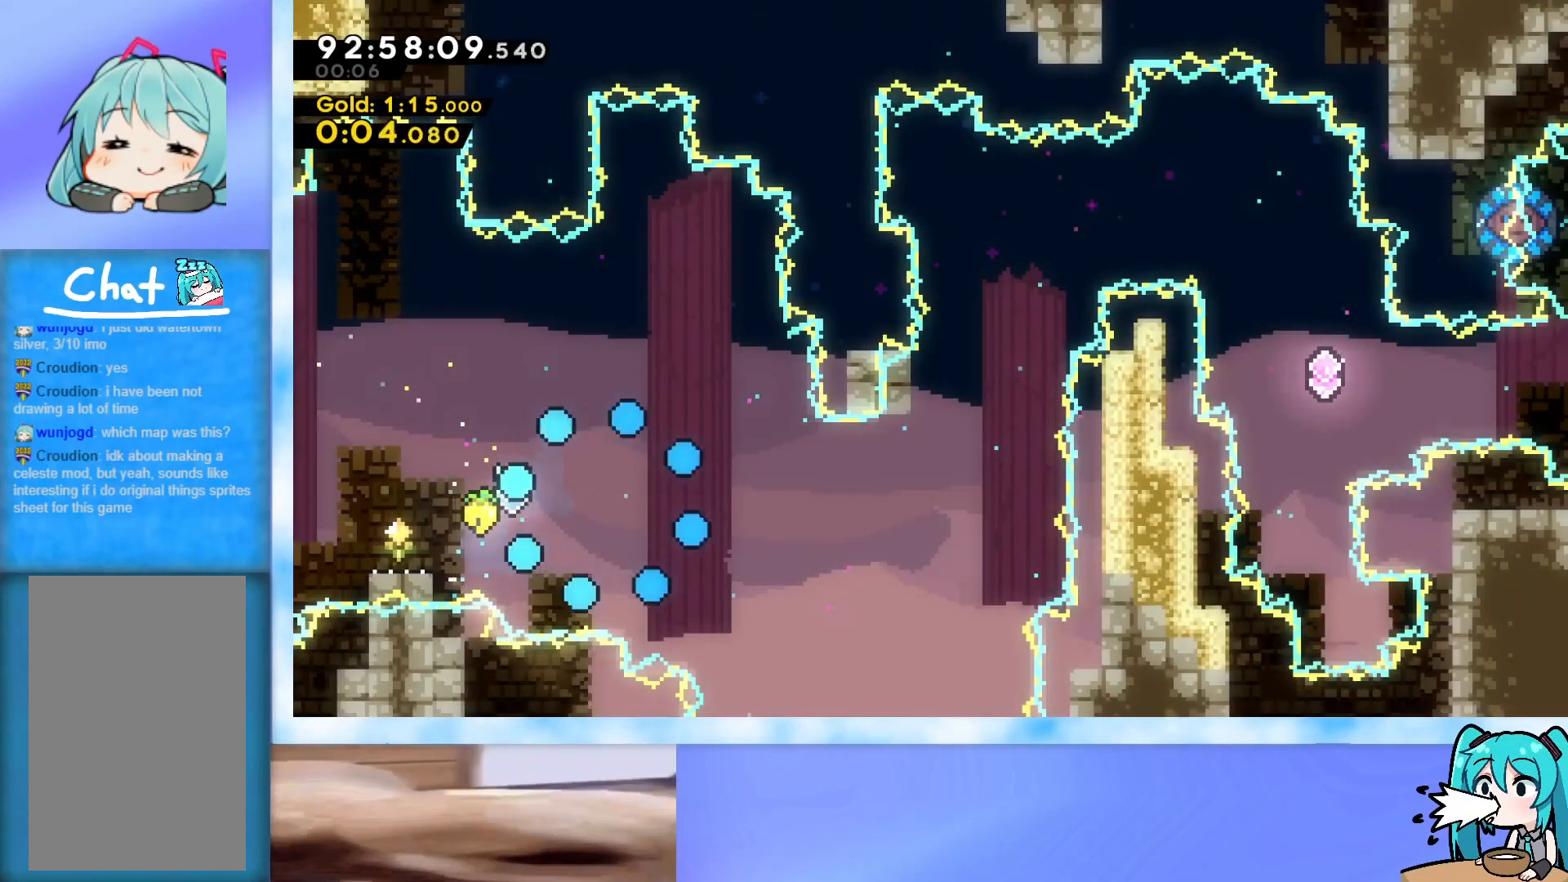
{"keys": [], "events": []}